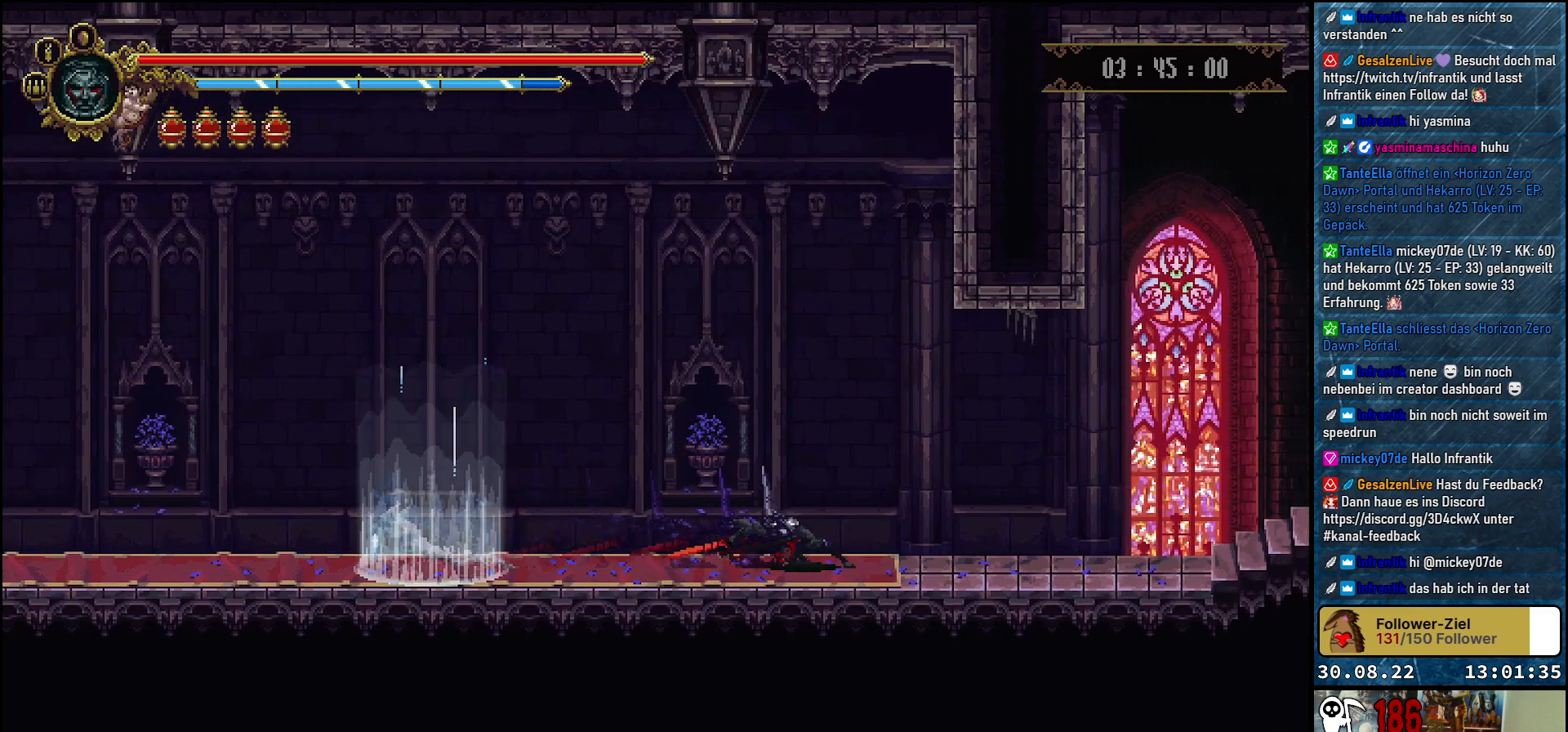
Gameplay with a controller (Xbox layout); each line is a JSON object with the inputs held at the frame after it. "events" lists button and stick changes between this image and that frame as [ms after this image, input, new state], when the widget could be followed in between.
{"buttons": ["DPAD_RIGHT"], "left_stick": "center", "right_stick": "center", "events": []}
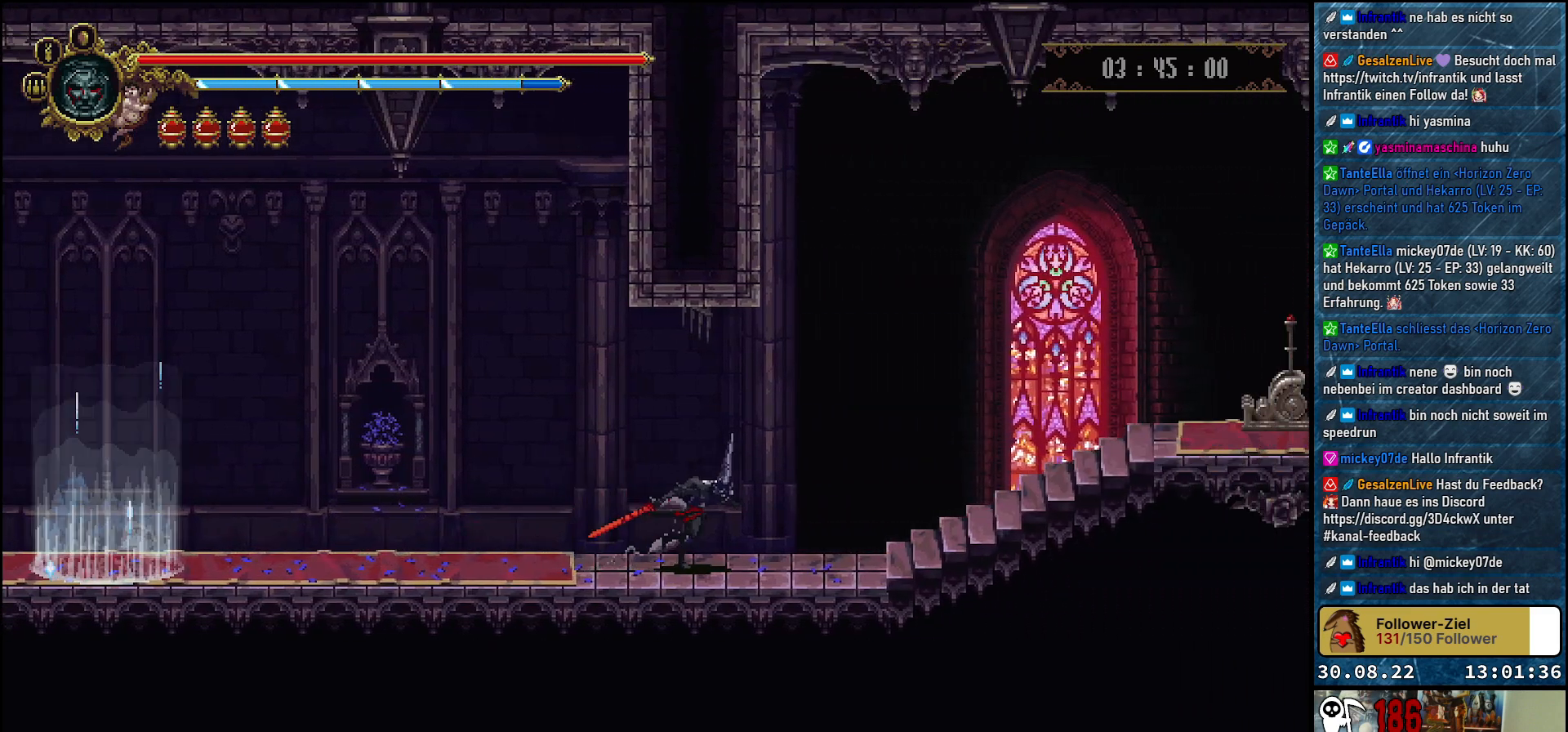
{"buttons": ["R2", "DPAD_RIGHT"], "left_stick": "center", "right_stick": "center", "events": [[300, "R2", "down"]]}
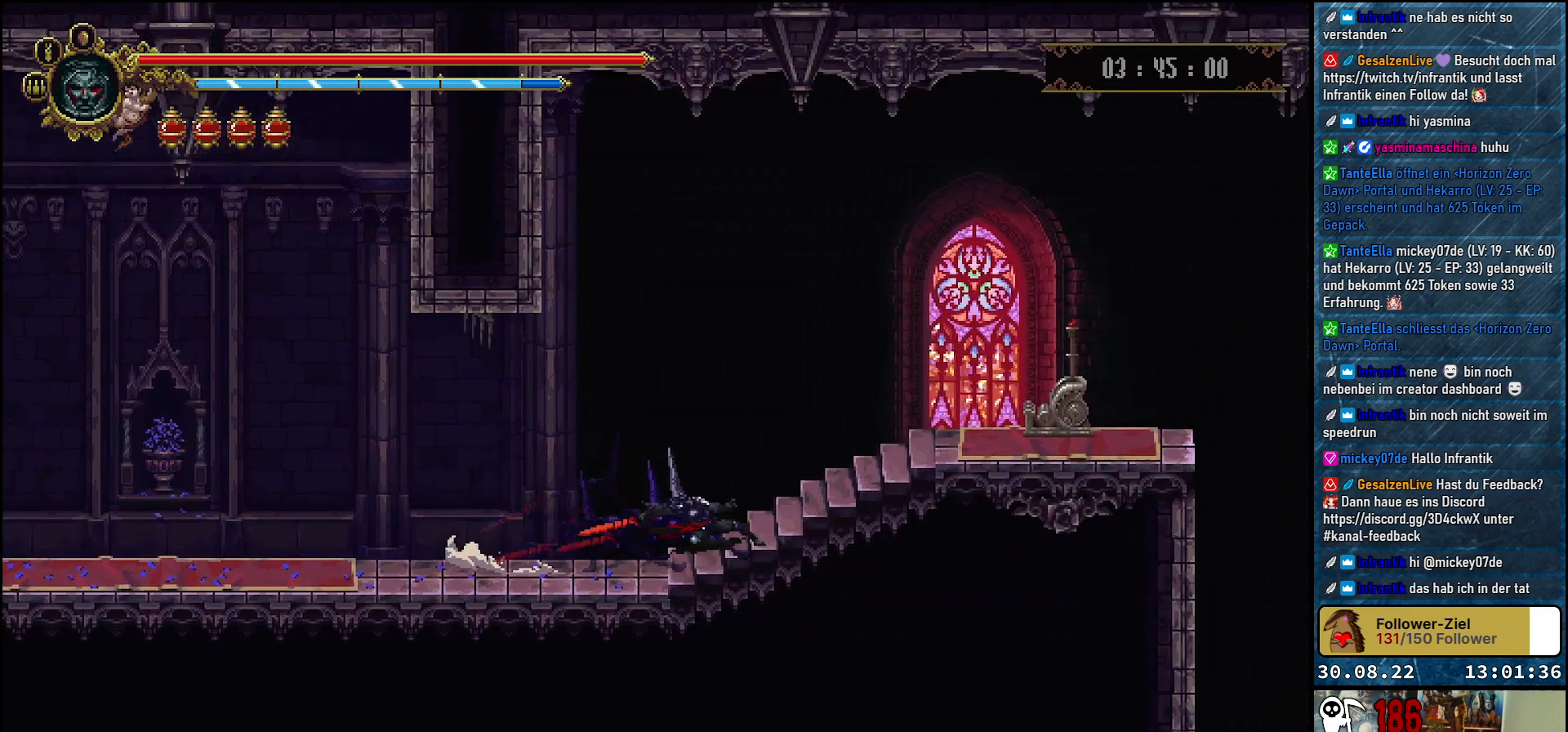
{"buttons": ["DPAD_RIGHT"], "left_stick": "center", "right_stick": "center", "events": [[17, "R2", "up"], [383, "Y", "down"], [500, "Y", "up"]]}
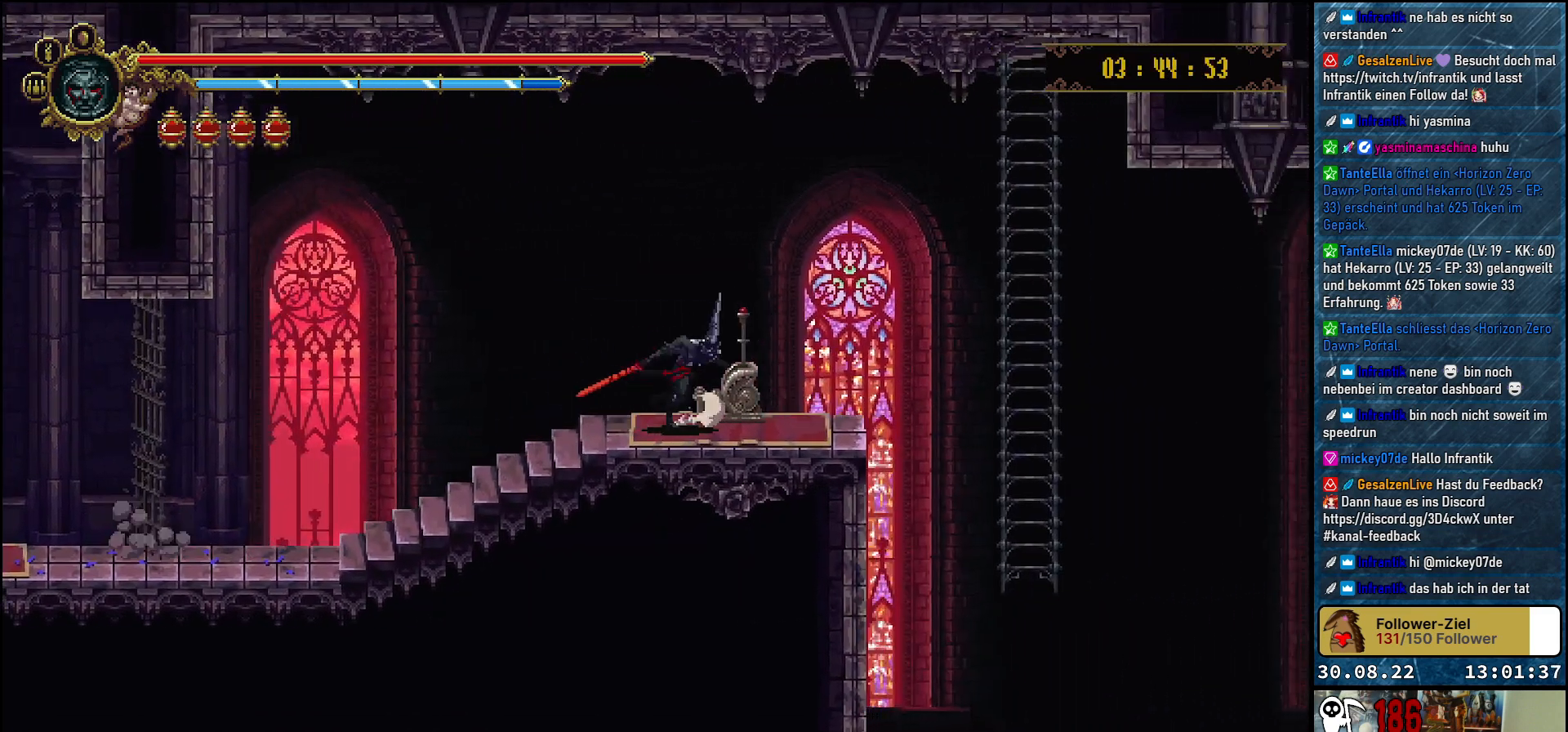
{"buttons": [], "left_stick": "center", "right_stick": "center", "events": [[17, "DPAD_RIGHT", "up"], [83, "Y", "down"], [150, "Y", "up"], [233, "Y", "down"], [283, "Y", "up"]]}
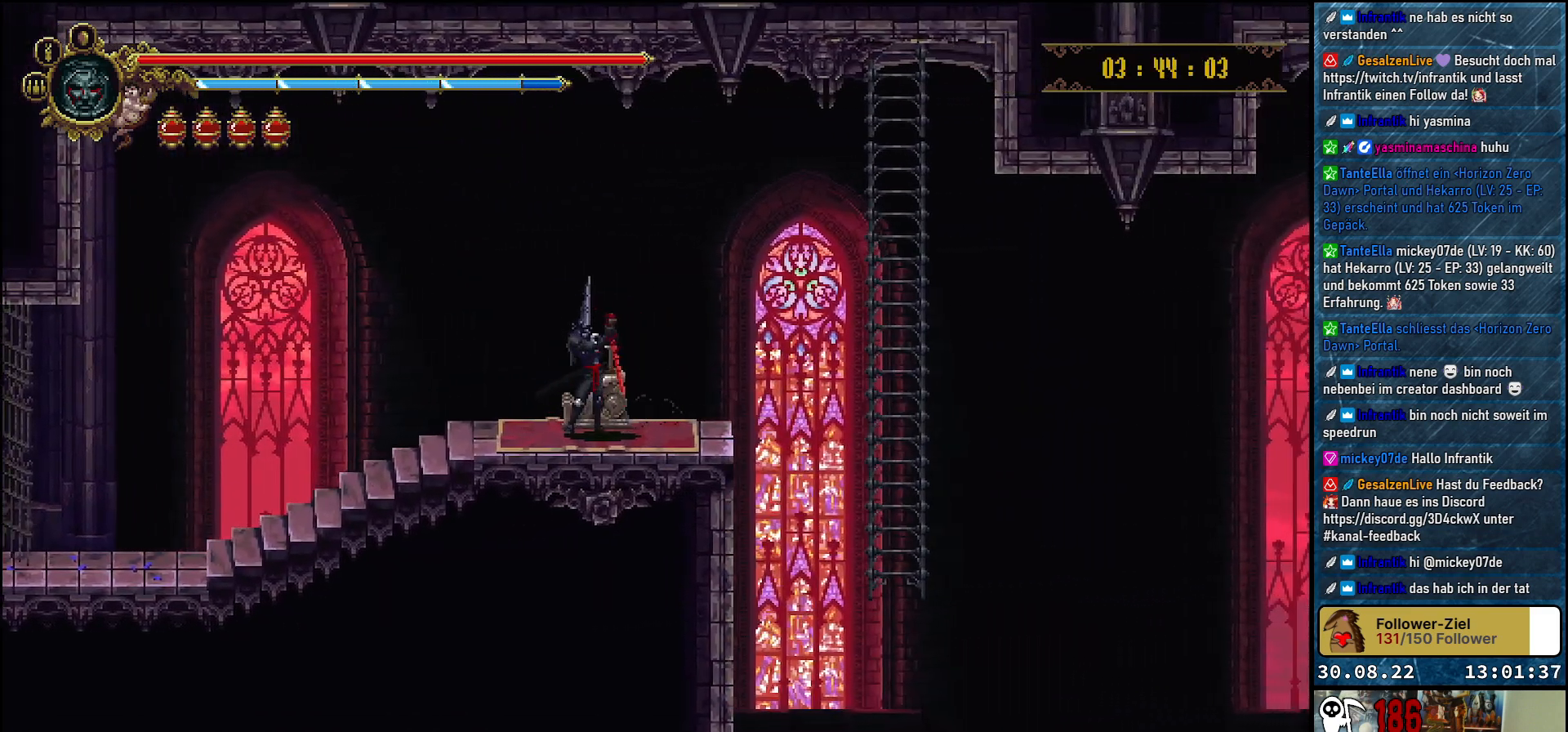
{"buttons": [], "left_stick": "center", "right_stick": "center", "events": []}
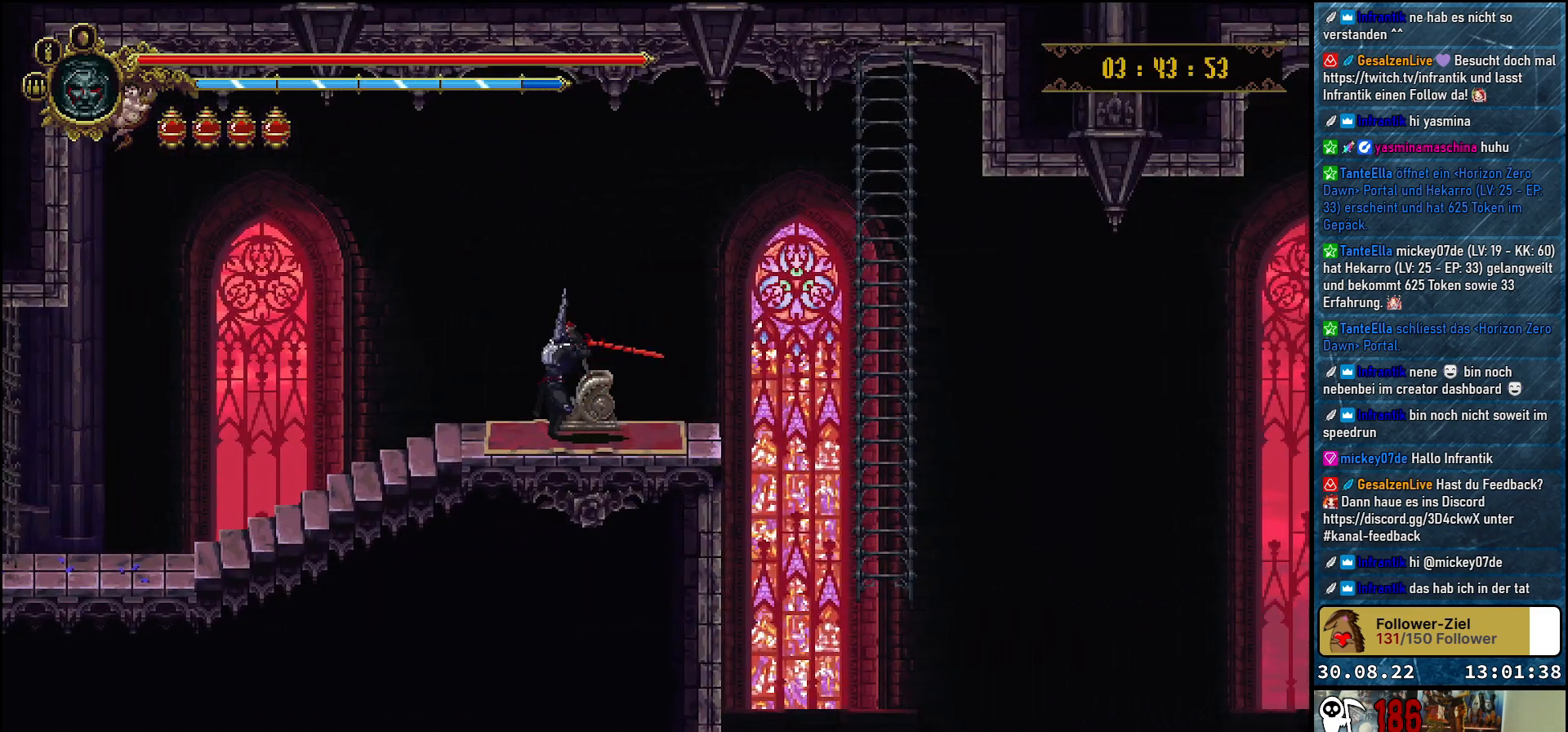
{"buttons": ["DPAD_RIGHT"], "left_stick": "center", "right_stick": "center", "events": [[400, "DPAD_RIGHT", "down"]]}
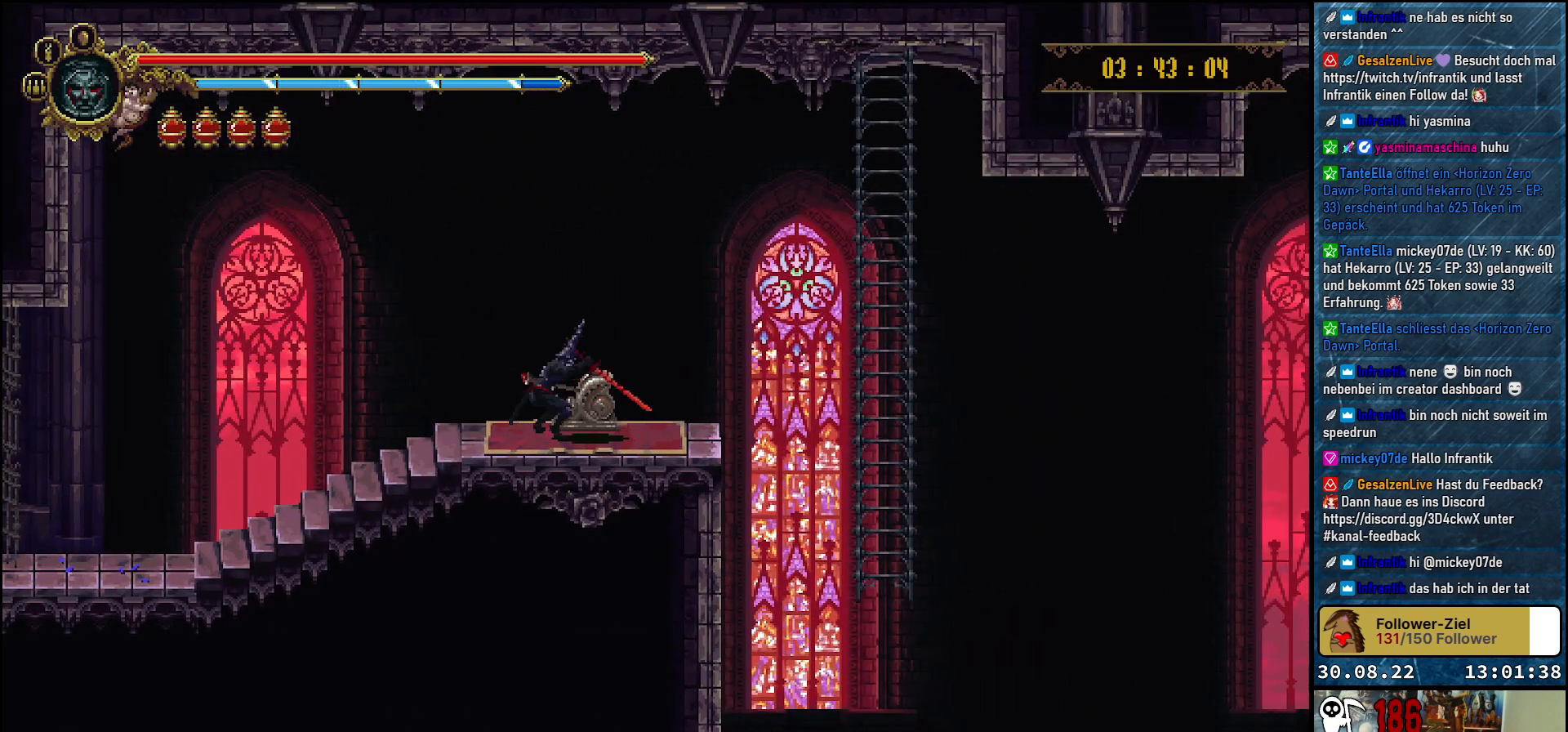
{"buttons": ["DPAD_RIGHT"], "left_stick": "center", "right_stick": "center", "events": []}
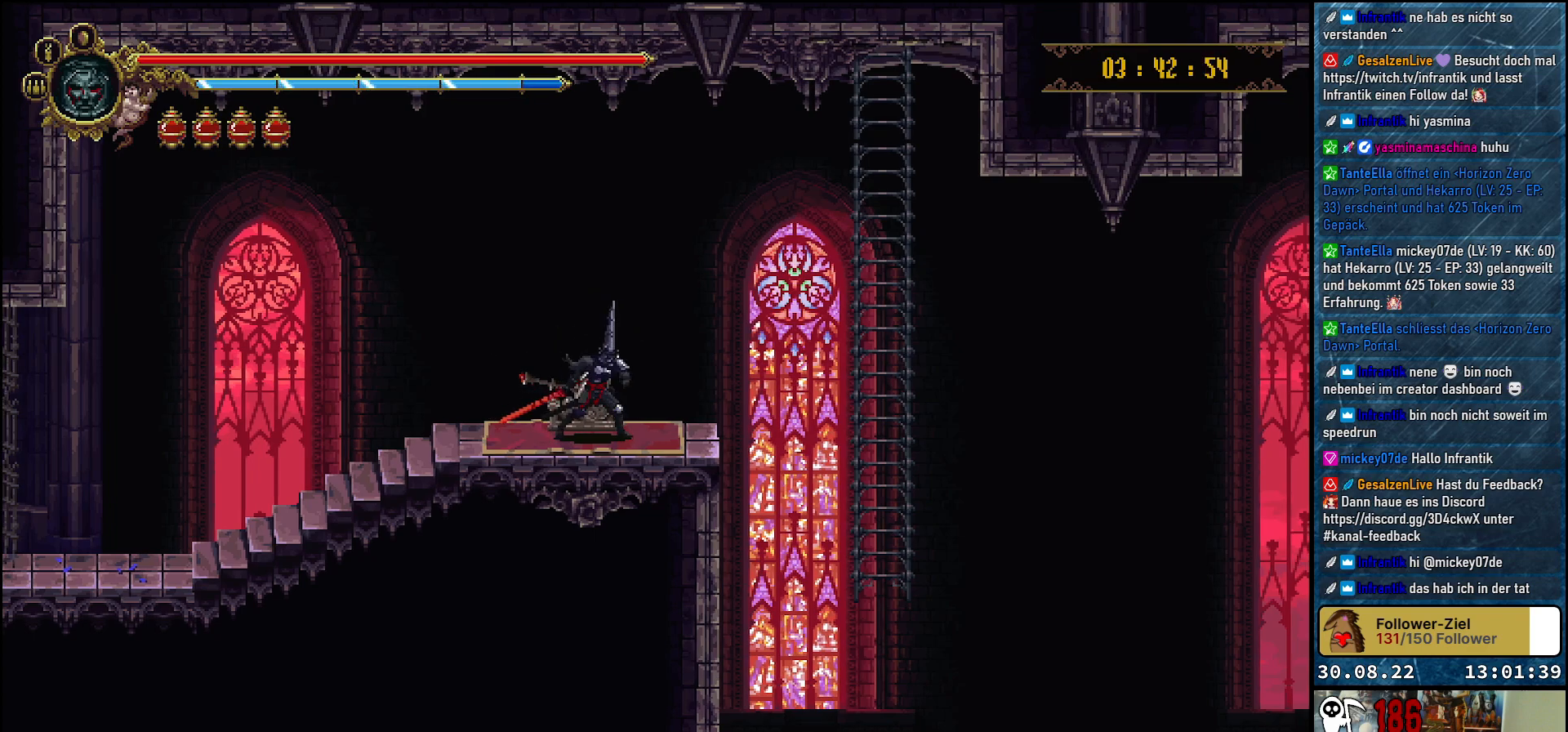
{"buttons": ["DPAD_RIGHT"], "left_stick": "center", "right_stick": "center", "events": []}
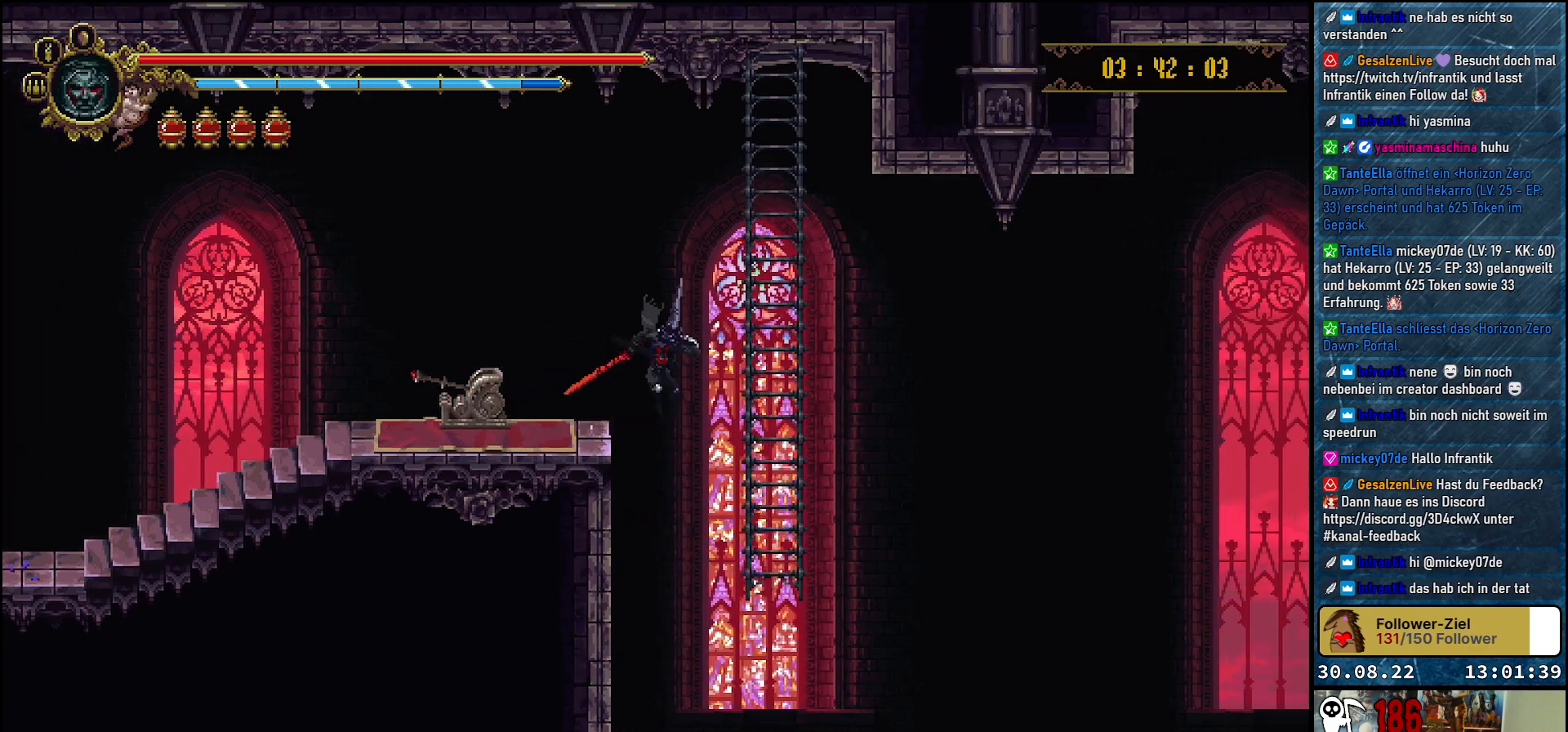
{"buttons": ["DPAD_UP"], "left_stick": "center", "right_stick": "center", "events": [[267, "DPAD_UP", "down"], [300, "DPAD_RIGHT", "up"]]}
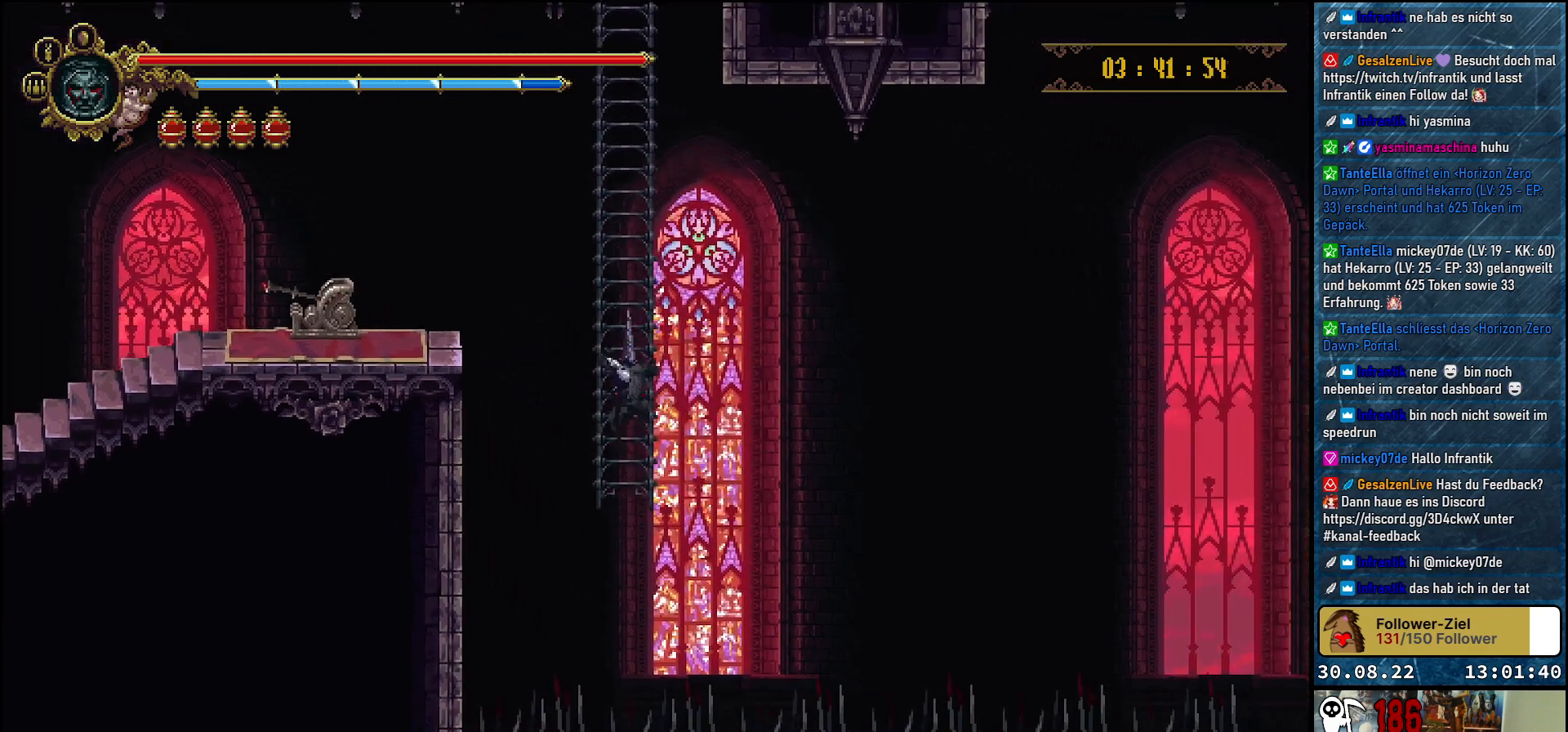
{"buttons": ["DPAD_UP"], "left_stick": "center", "right_stick": "center", "events": []}
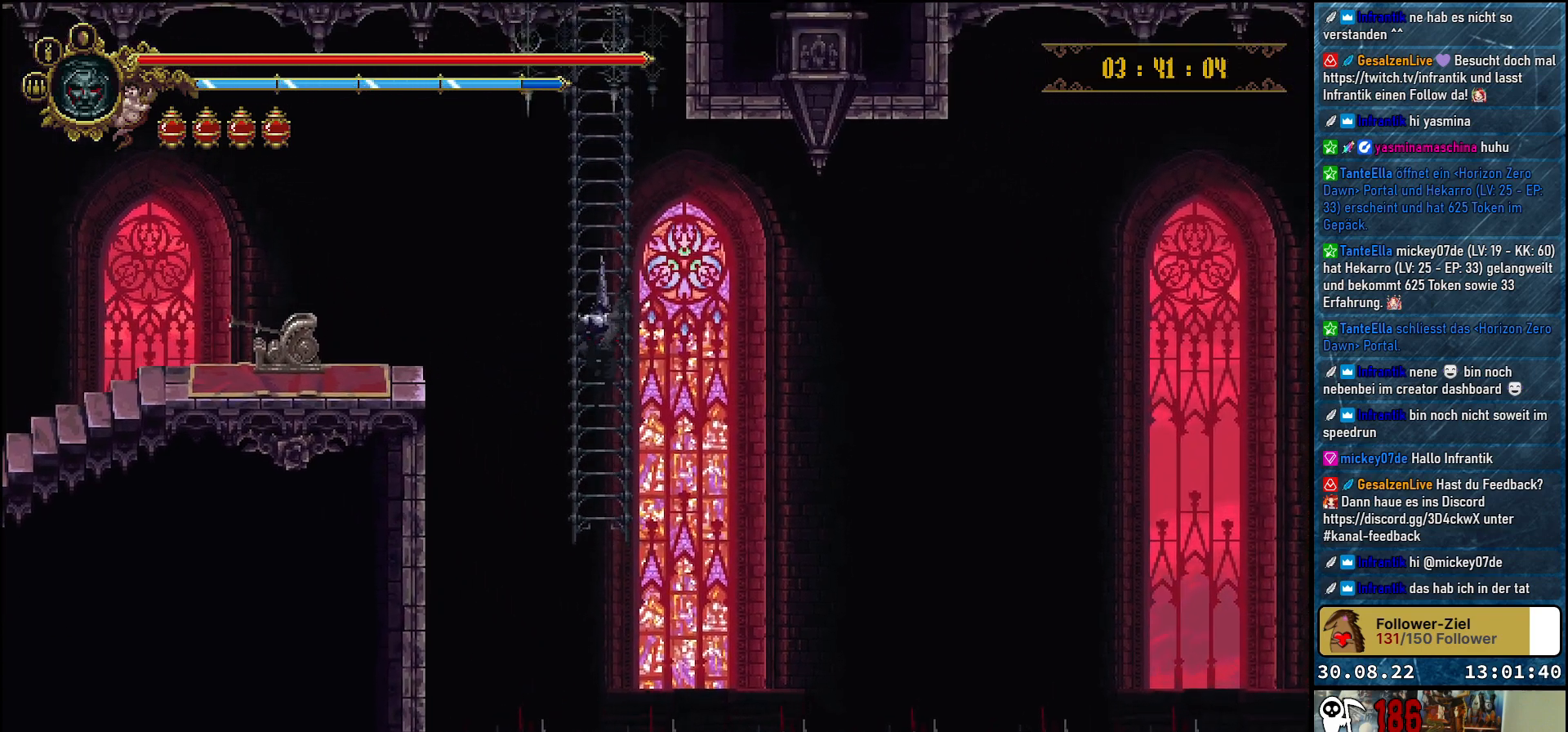
{"buttons": ["DPAD_UP"], "left_stick": "center", "right_stick": "center", "events": []}
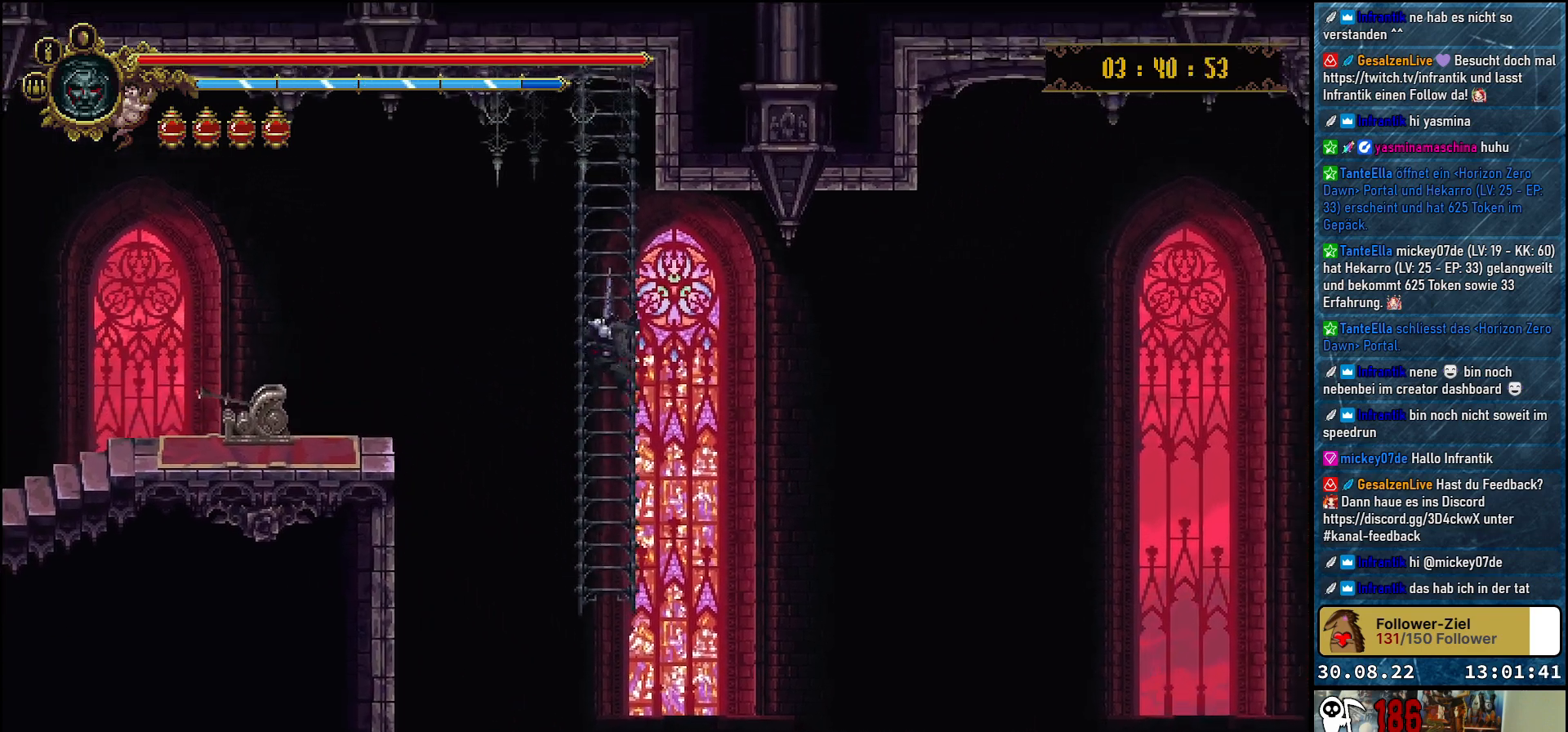
{"buttons": [], "left_stick": "center", "right_stick": "center", "events": [[283, "DPAD_UP", "up"]]}
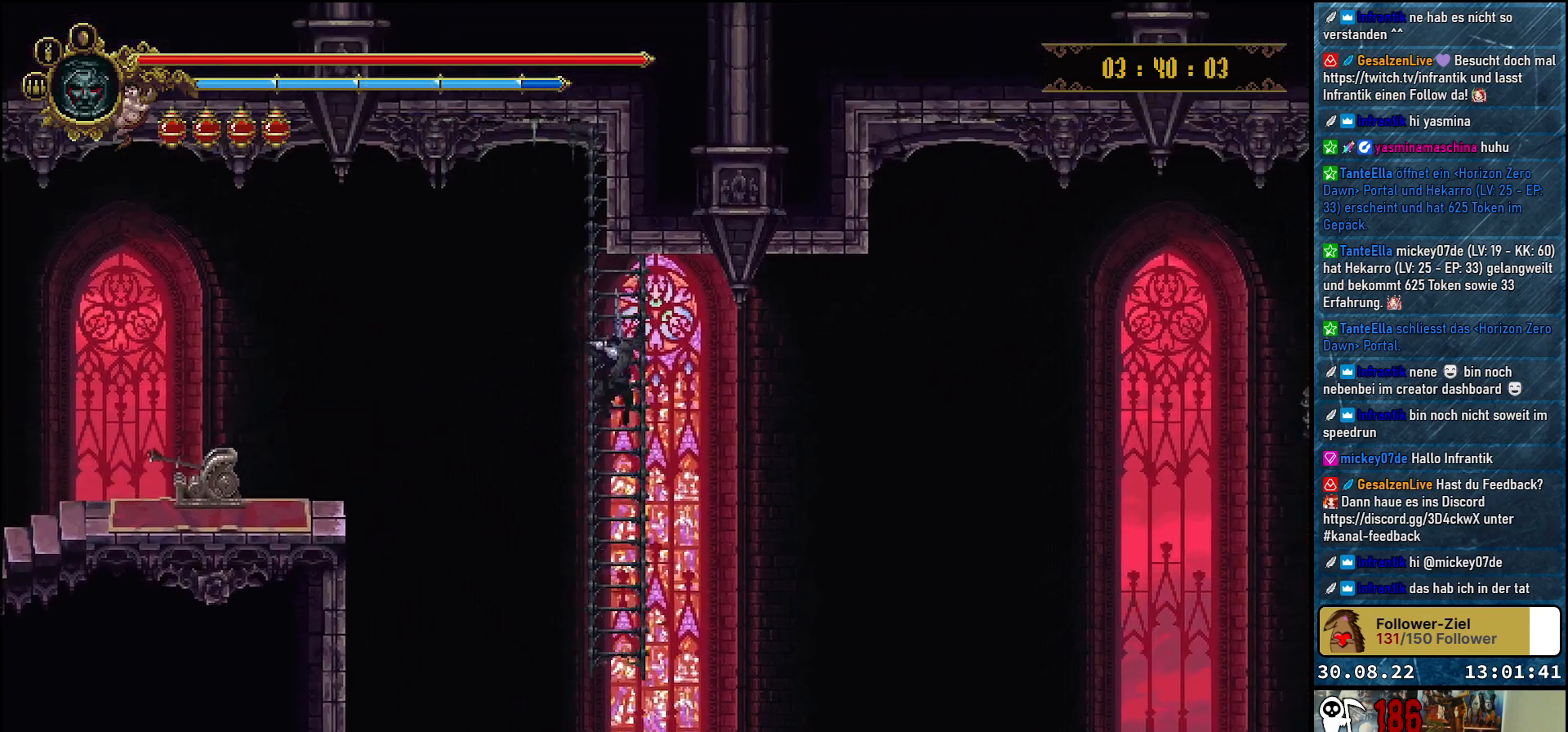
{"buttons": [], "left_stick": "center", "right_stick": "center", "events": []}
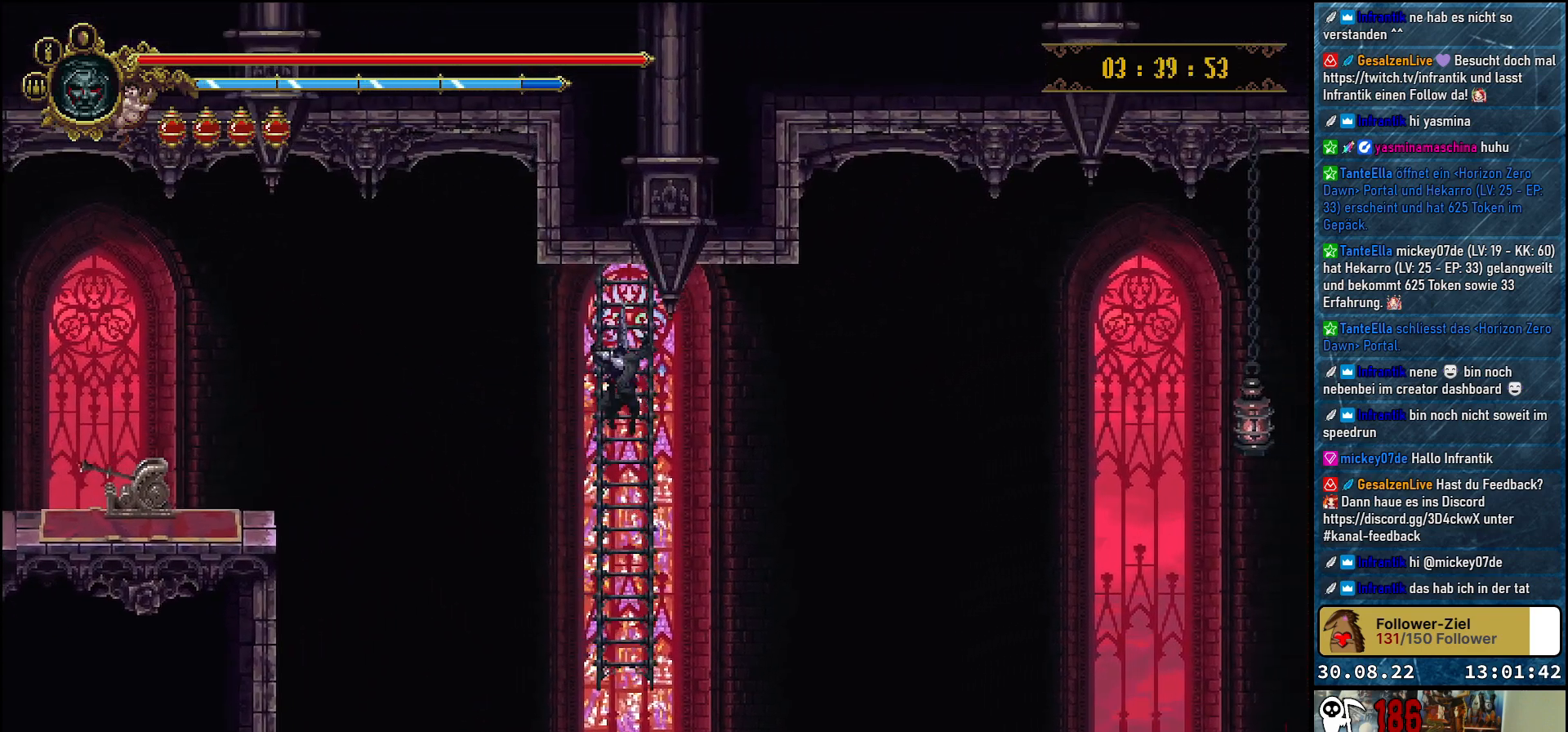
{"buttons": [], "left_stick": "center", "right_stick": "center", "events": []}
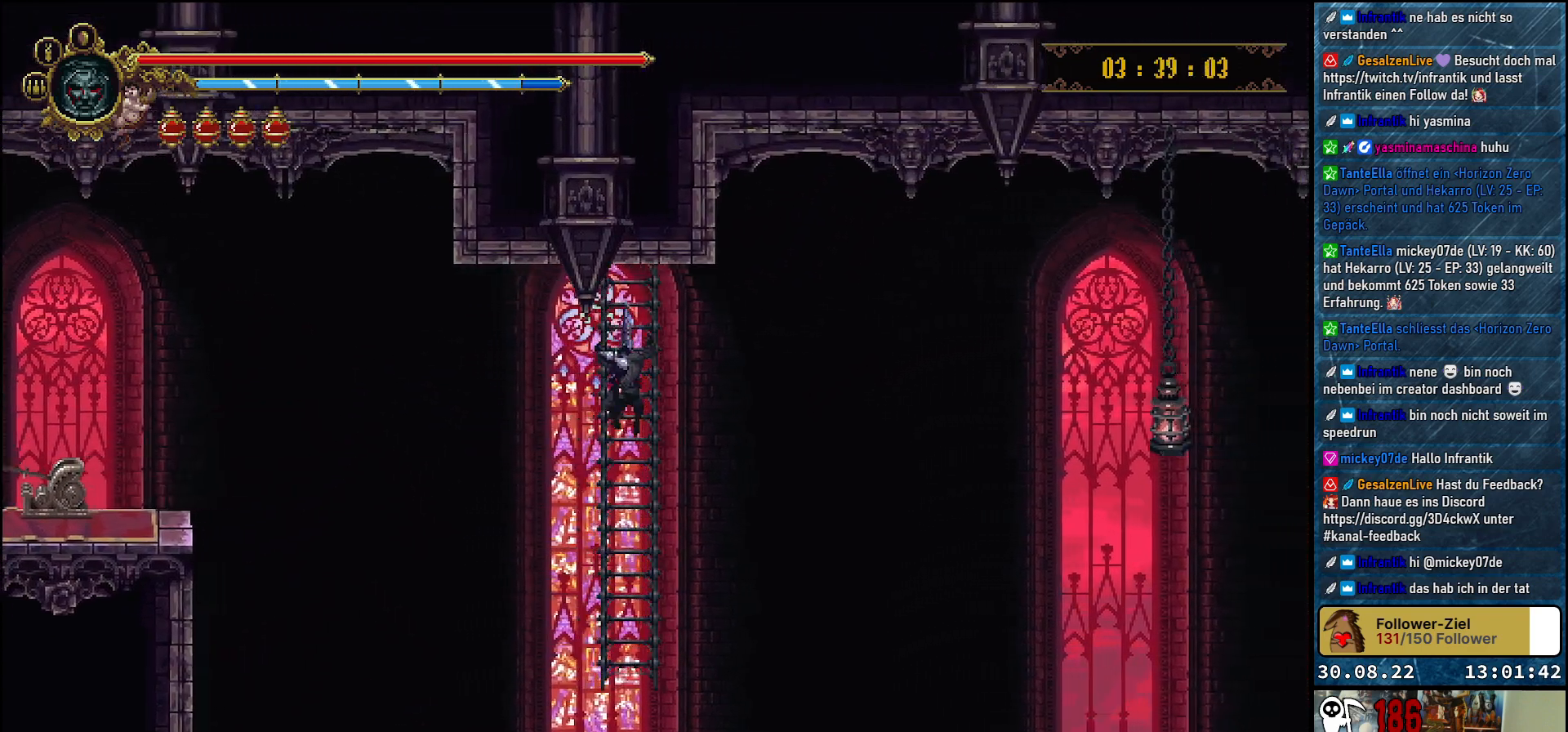
{"buttons": [], "left_stick": "center", "right_stick": "center", "events": []}
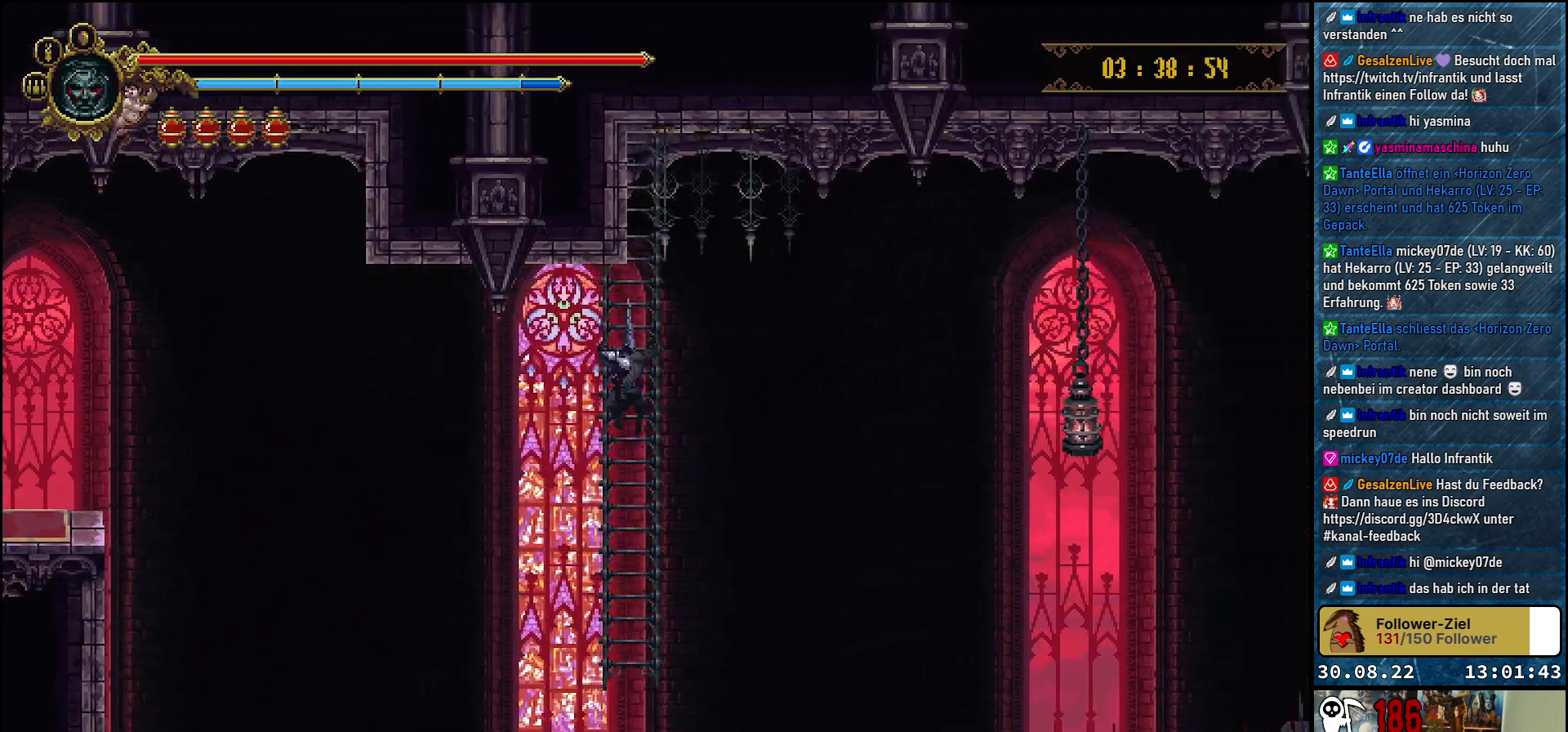
{"buttons": [], "left_stick": "center", "right_stick": "center", "events": []}
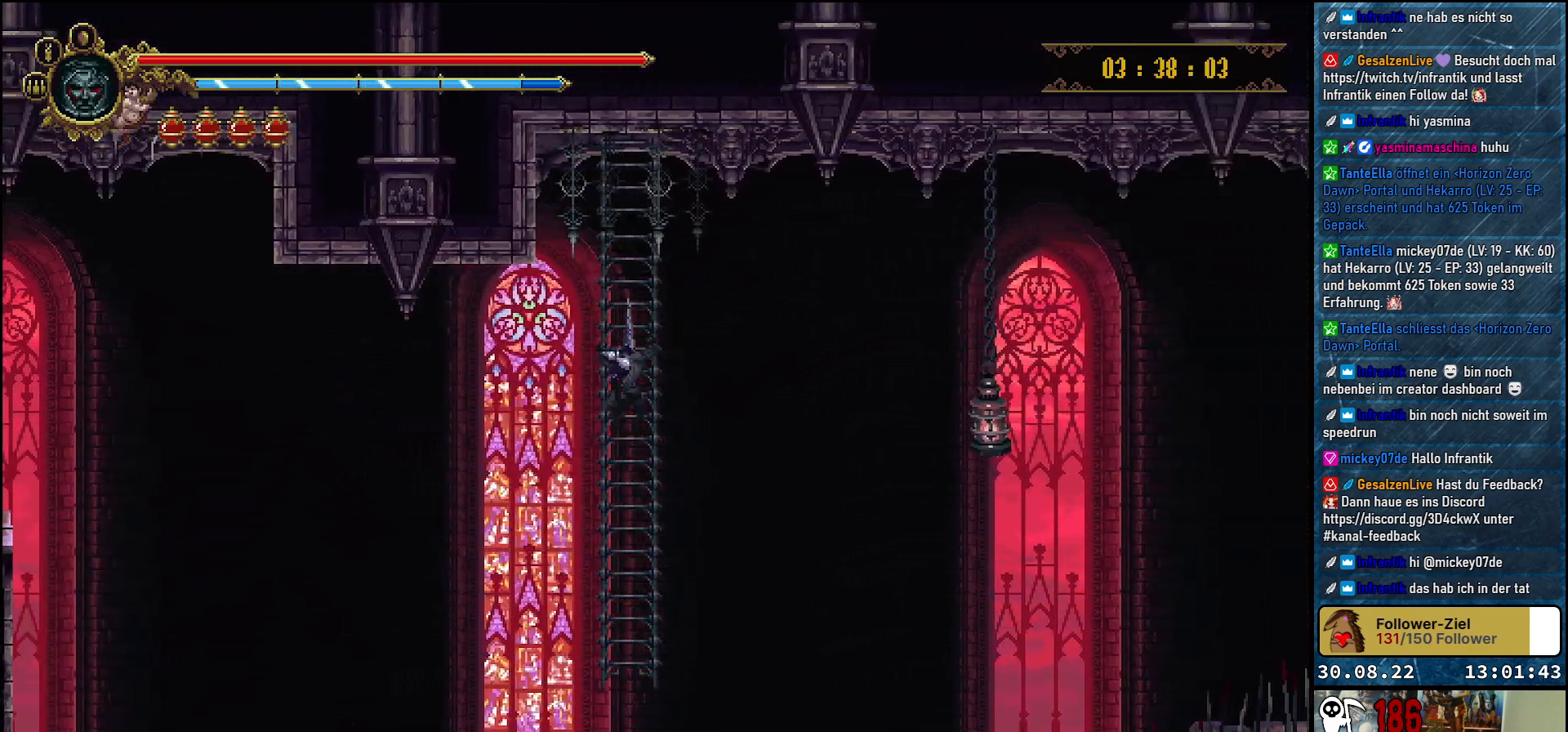
{"buttons": [], "left_stick": "center", "right_stick": "center", "events": []}
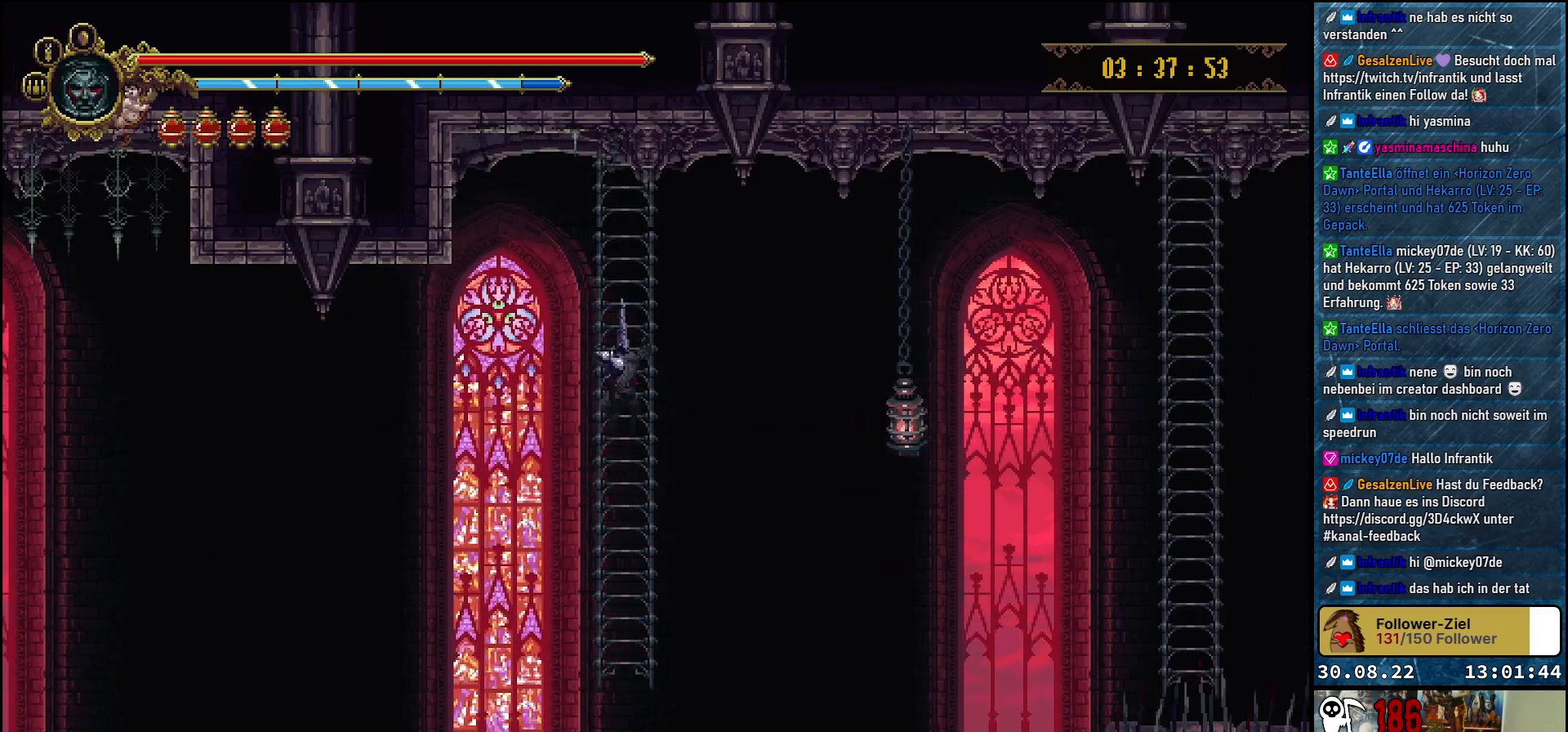
{"buttons": [], "left_stick": "center", "right_stick": "center", "events": []}
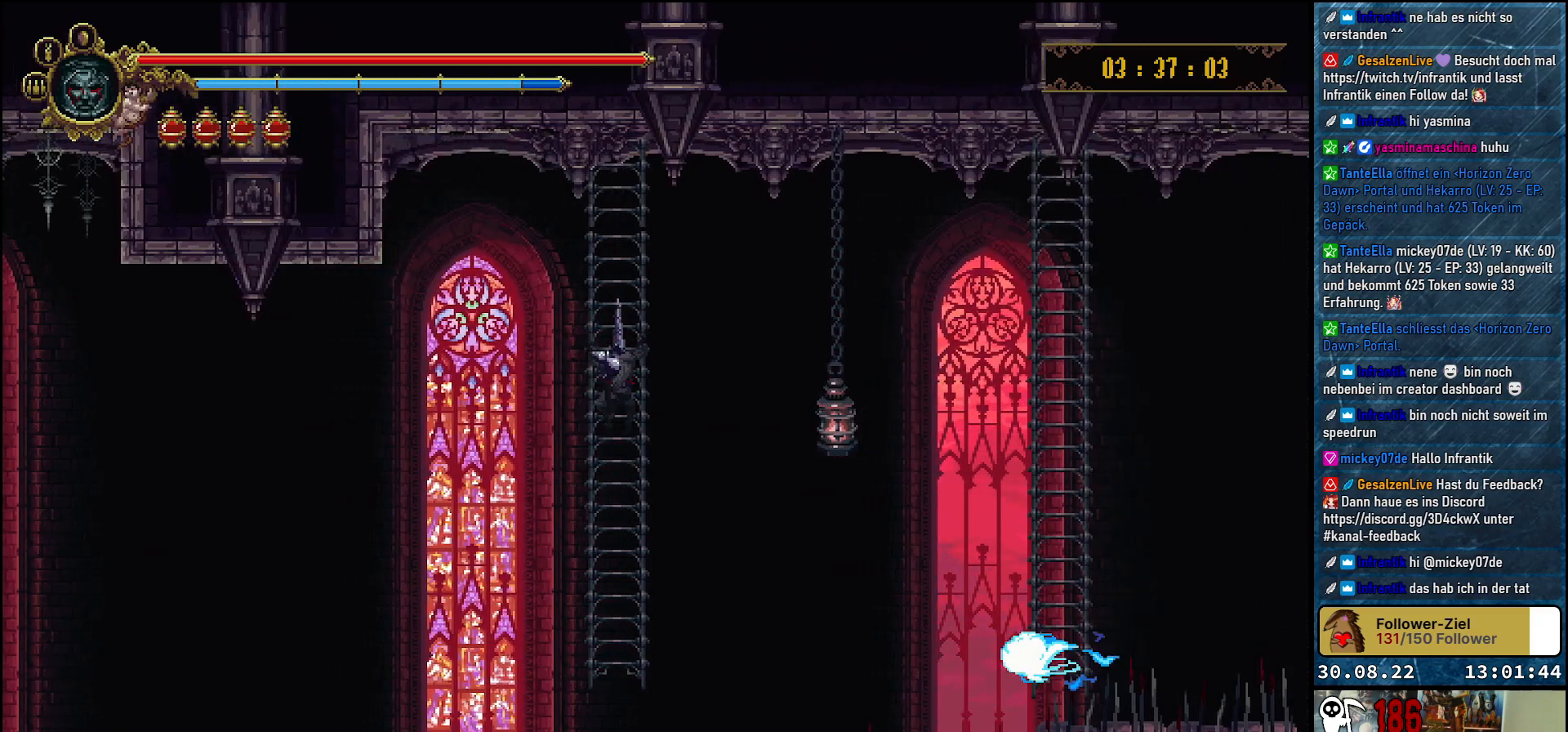
{"buttons": ["DPAD_RIGHT"], "left_stick": "center", "right_stick": "center", "events": [[500, "DPAD_RIGHT", "down"]]}
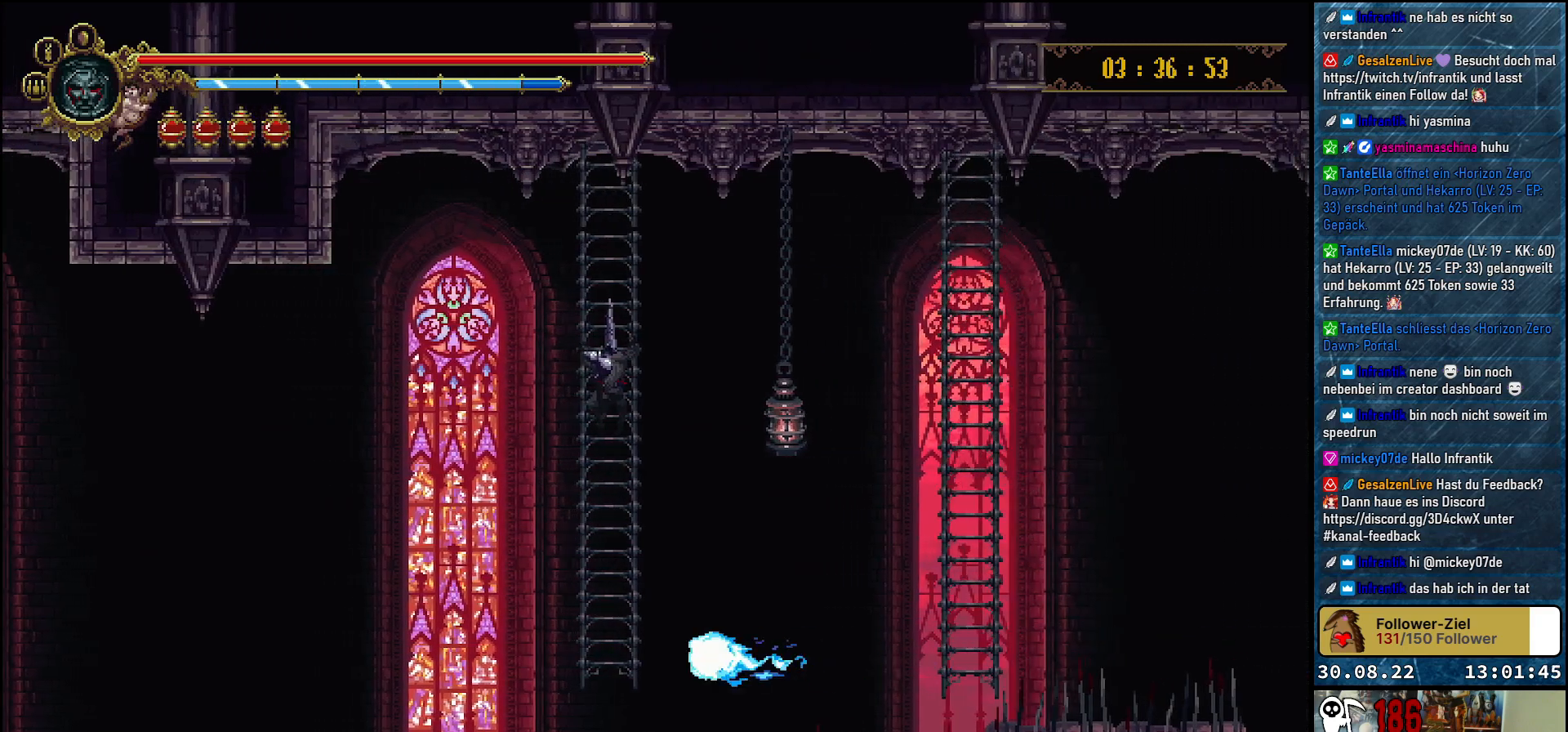
{"buttons": ["A", "DPAD_RIGHT"], "left_stick": "center", "right_stick": "center", "events": [[183, "A", "down"]]}
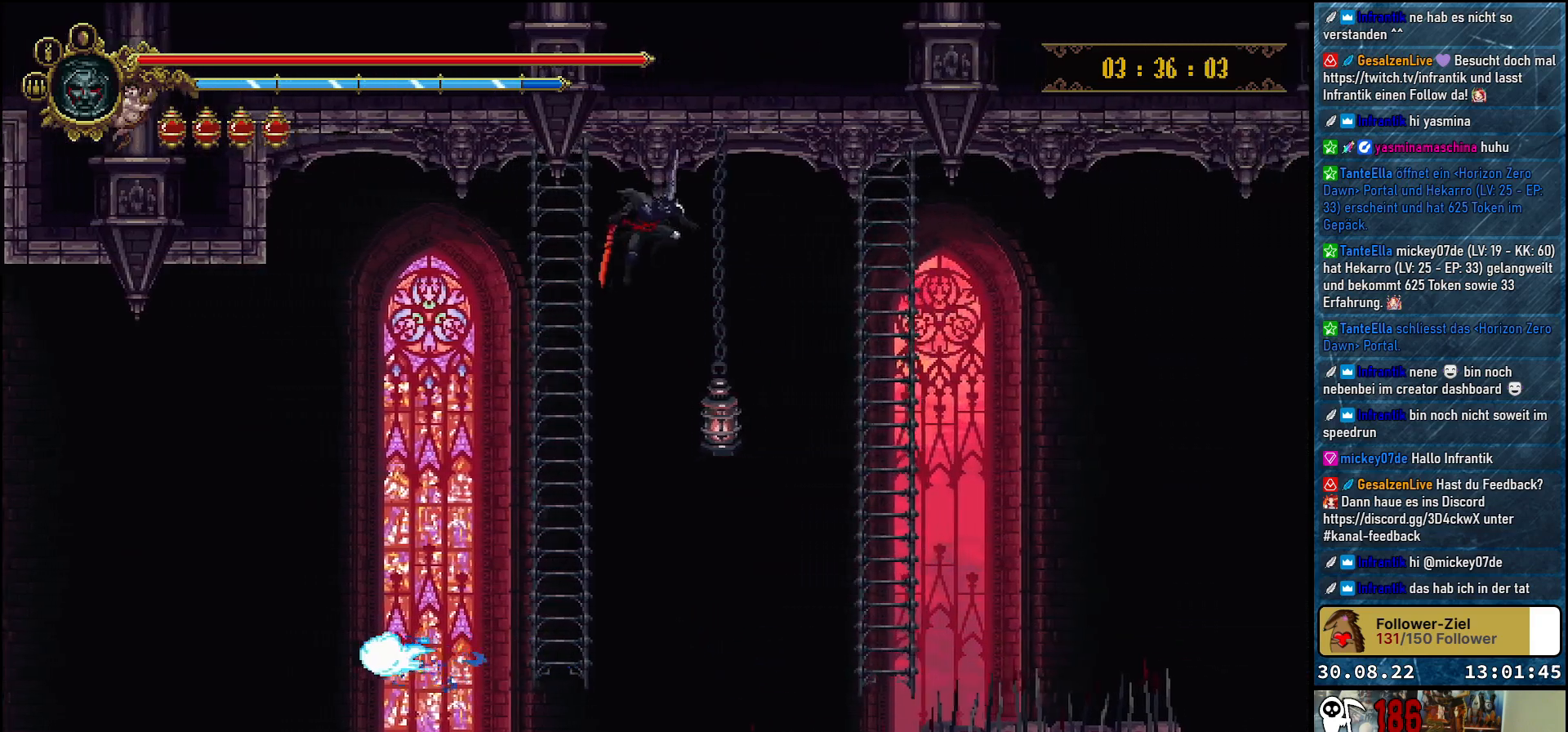
{"buttons": ["A", "DPAD_RIGHT"], "left_stick": "center", "right_stick": "center", "events": []}
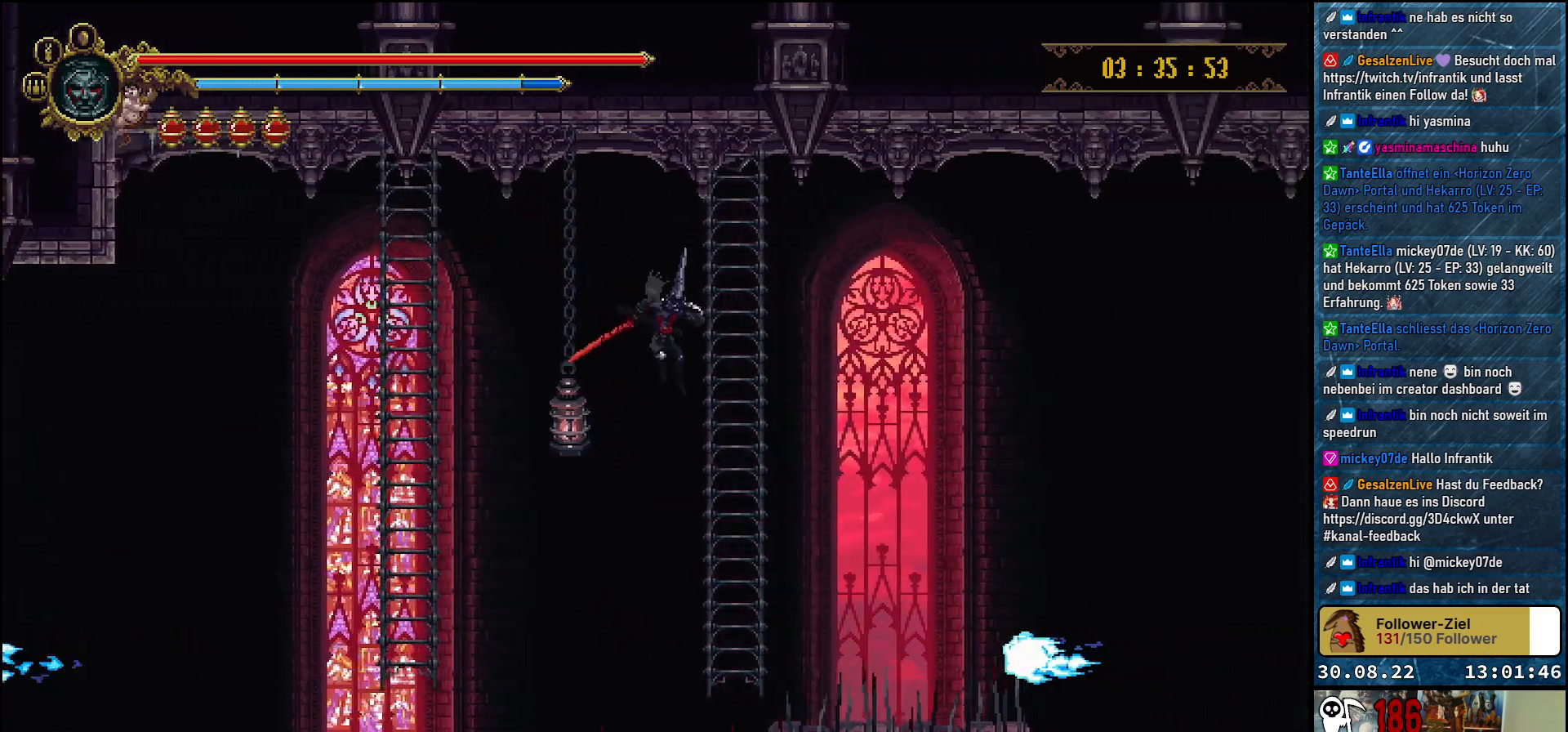
{"buttons": ["DPAD_UP"], "left_stick": "center", "right_stick": "center", "events": [[183, "A", "up"], [233, "DPAD_RIGHT", "up"], [233, "DPAD_UP", "down"]]}
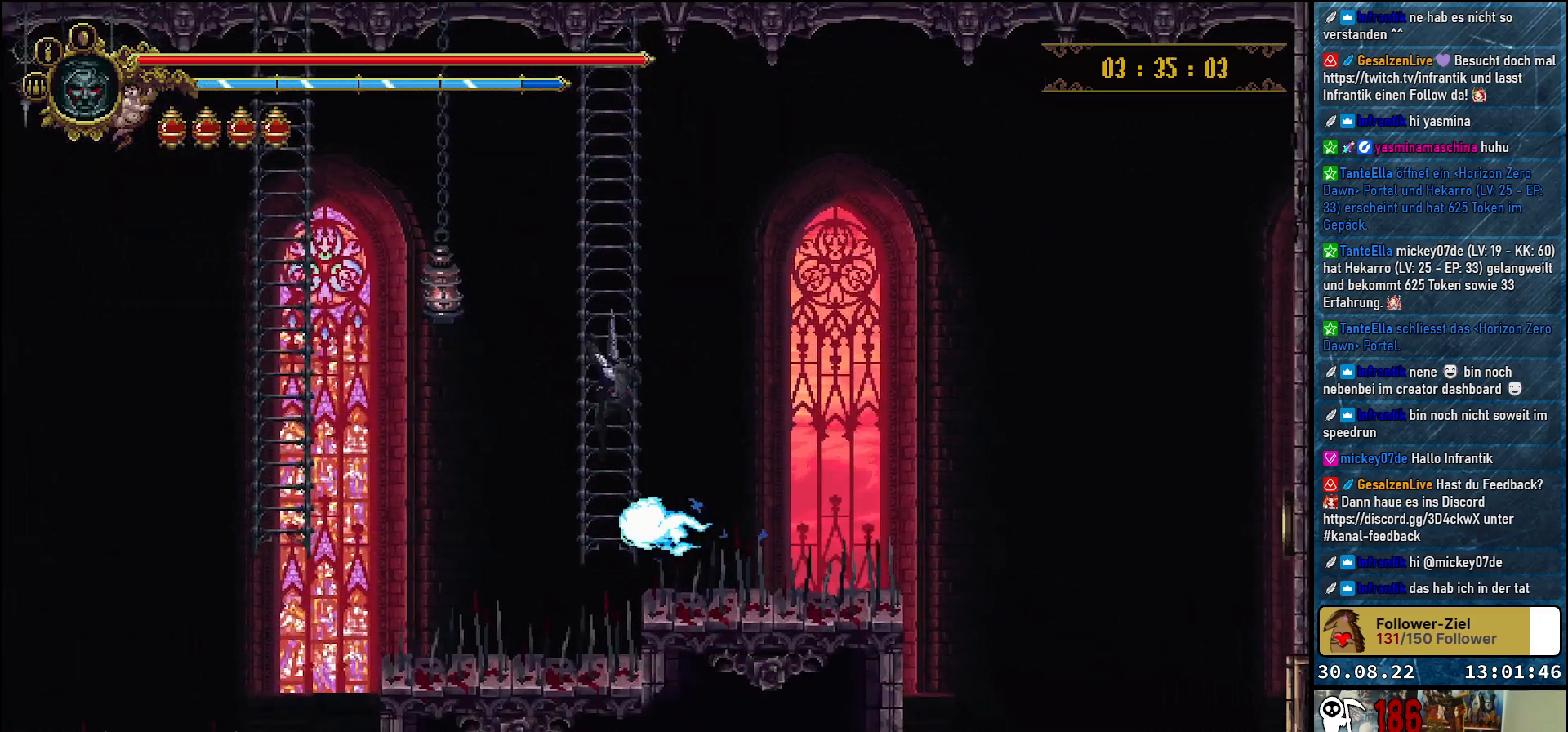
{"buttons": [], "left_stick": "center", "right_stick": "center", "events": [[217, "DPAD_UP", "up"]]}
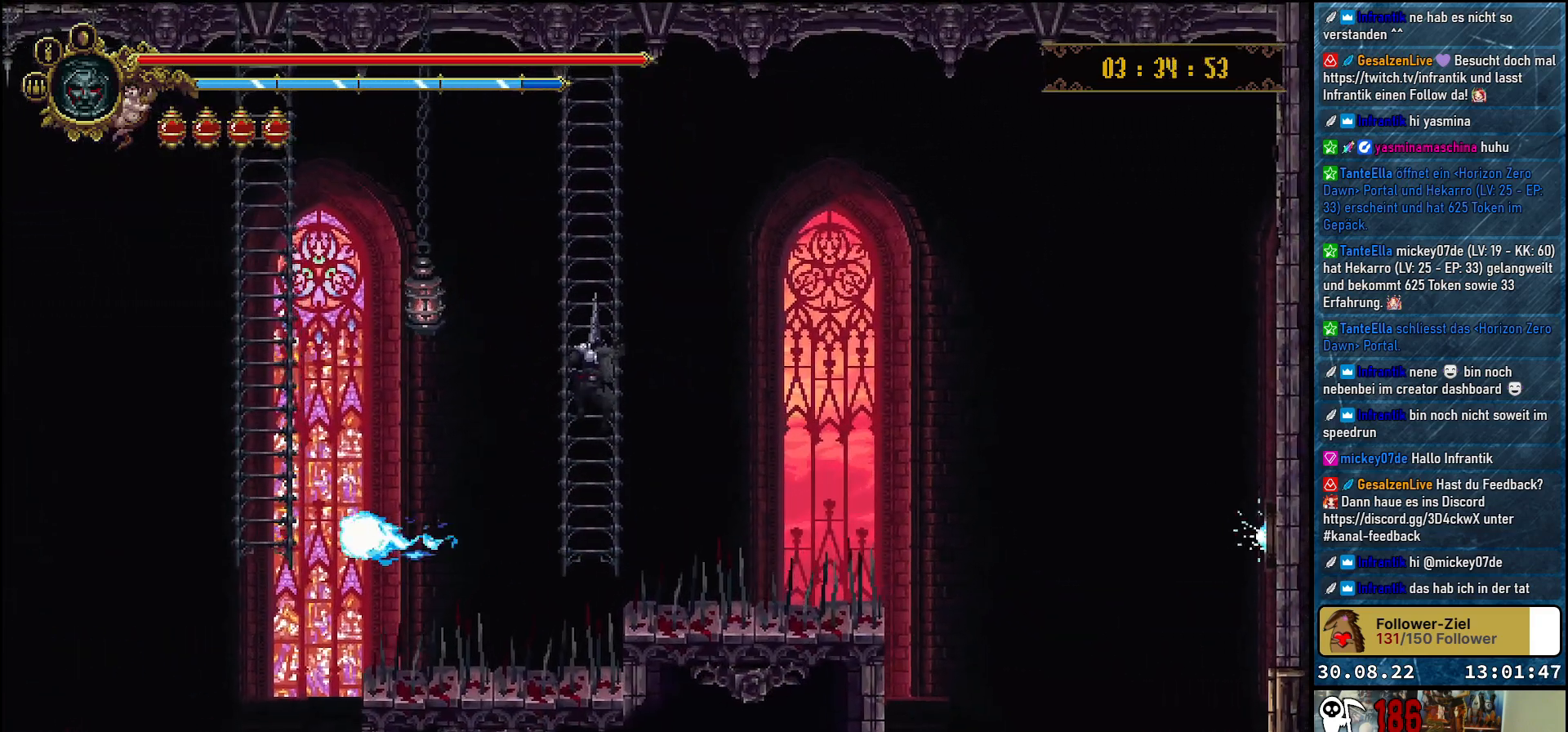
{"buttons": [], "left_stick": "center", "right_stick": "center", "events": []}
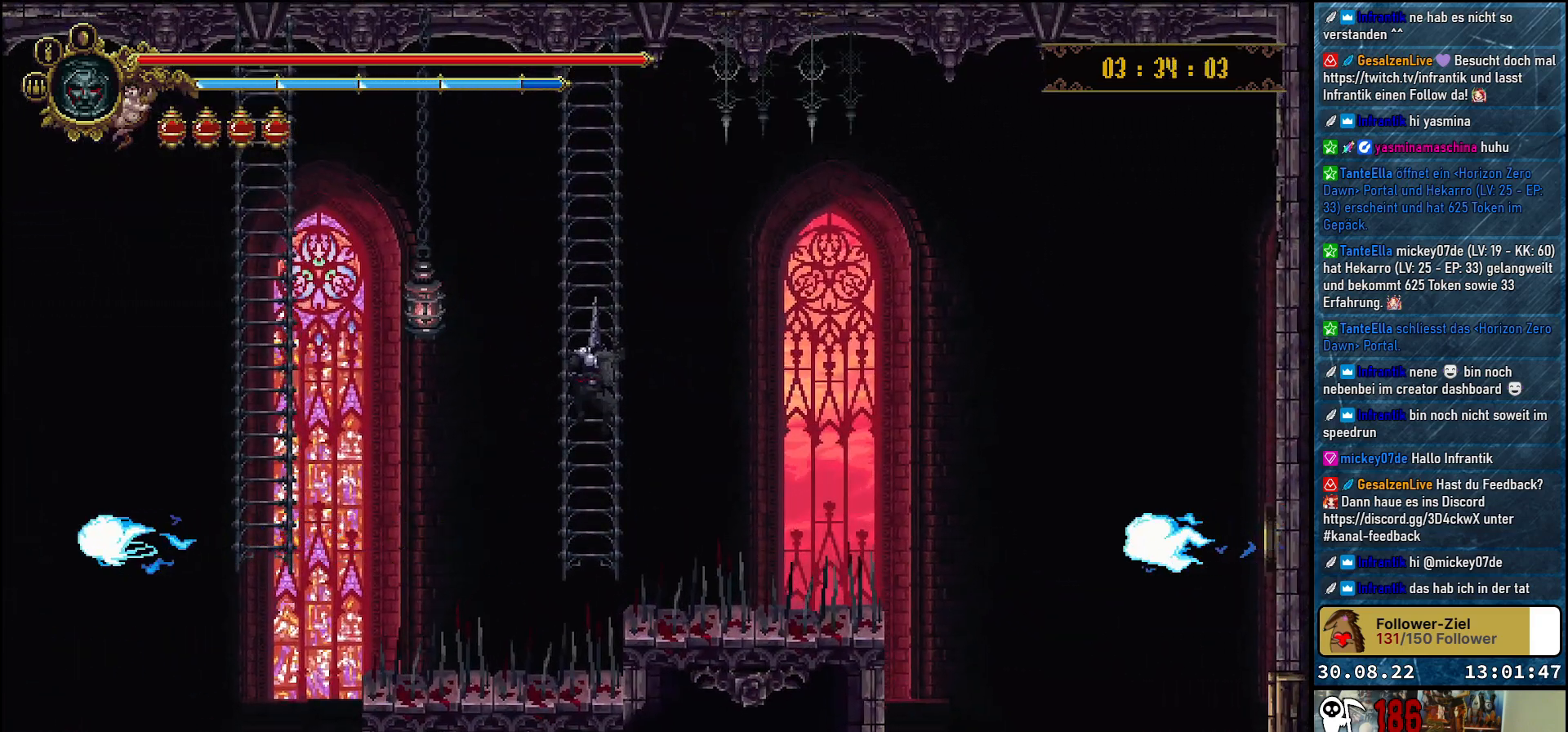
{"buttons": ["DPAD_UP"], "left_stick": "center", "right_stick": "center", "events": [[400, "DPAD_UP", "down"]]}
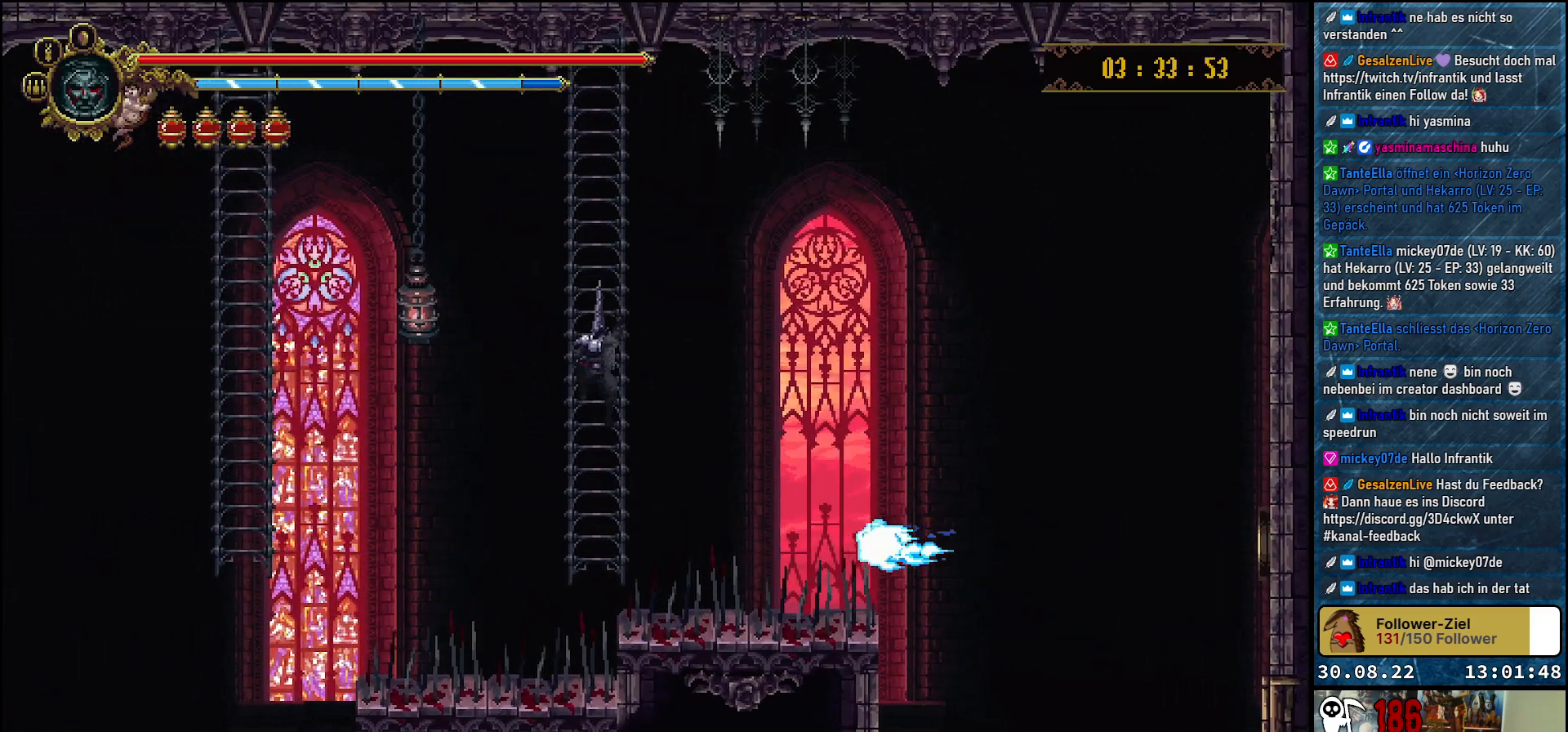
{"buttons": [], "left_stick": "center", "right_stick": "center", "events": [[83, "DPAD_UP", "up"]]}
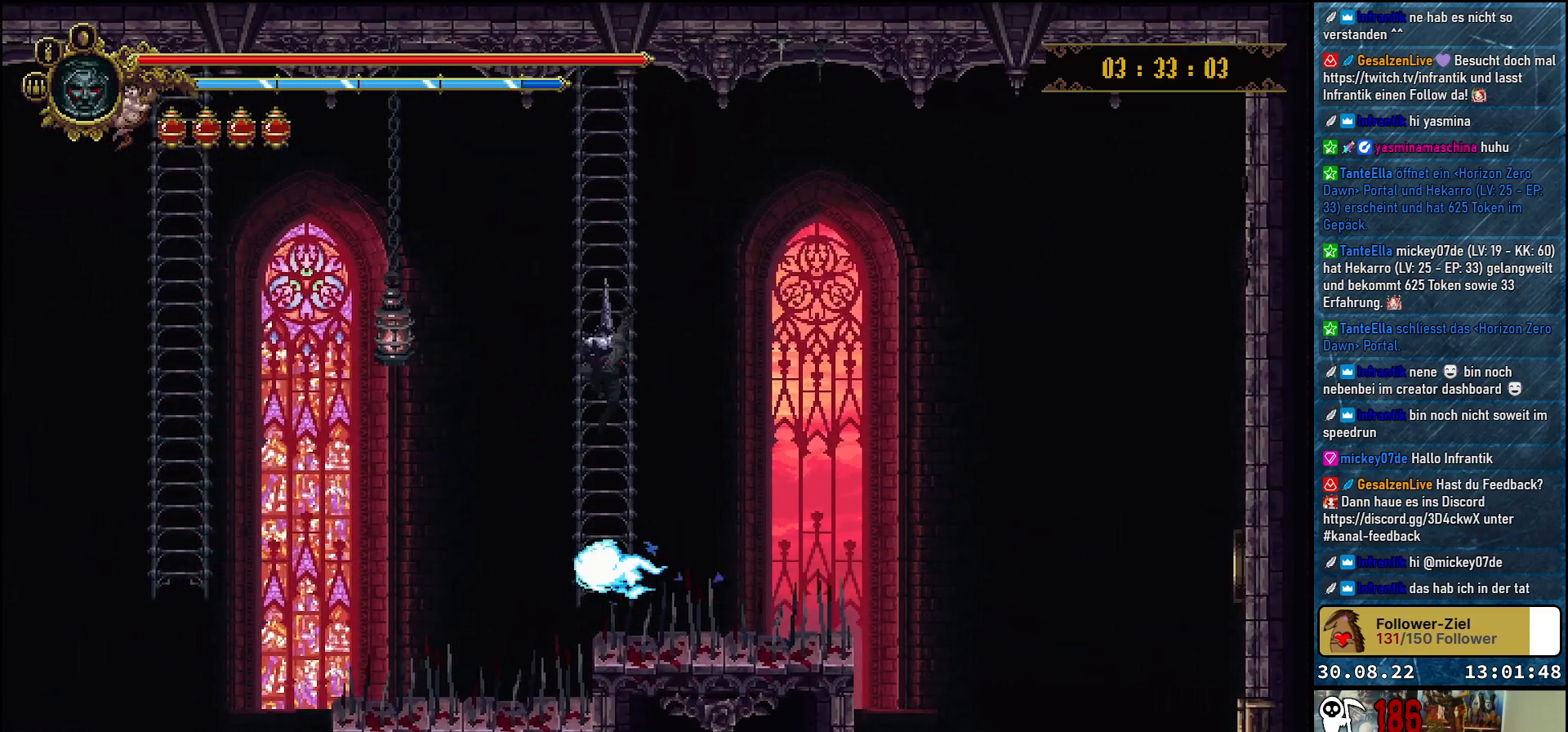
{"buttons": [], "left_stick": "center", "right_stick": "center", "events": []}
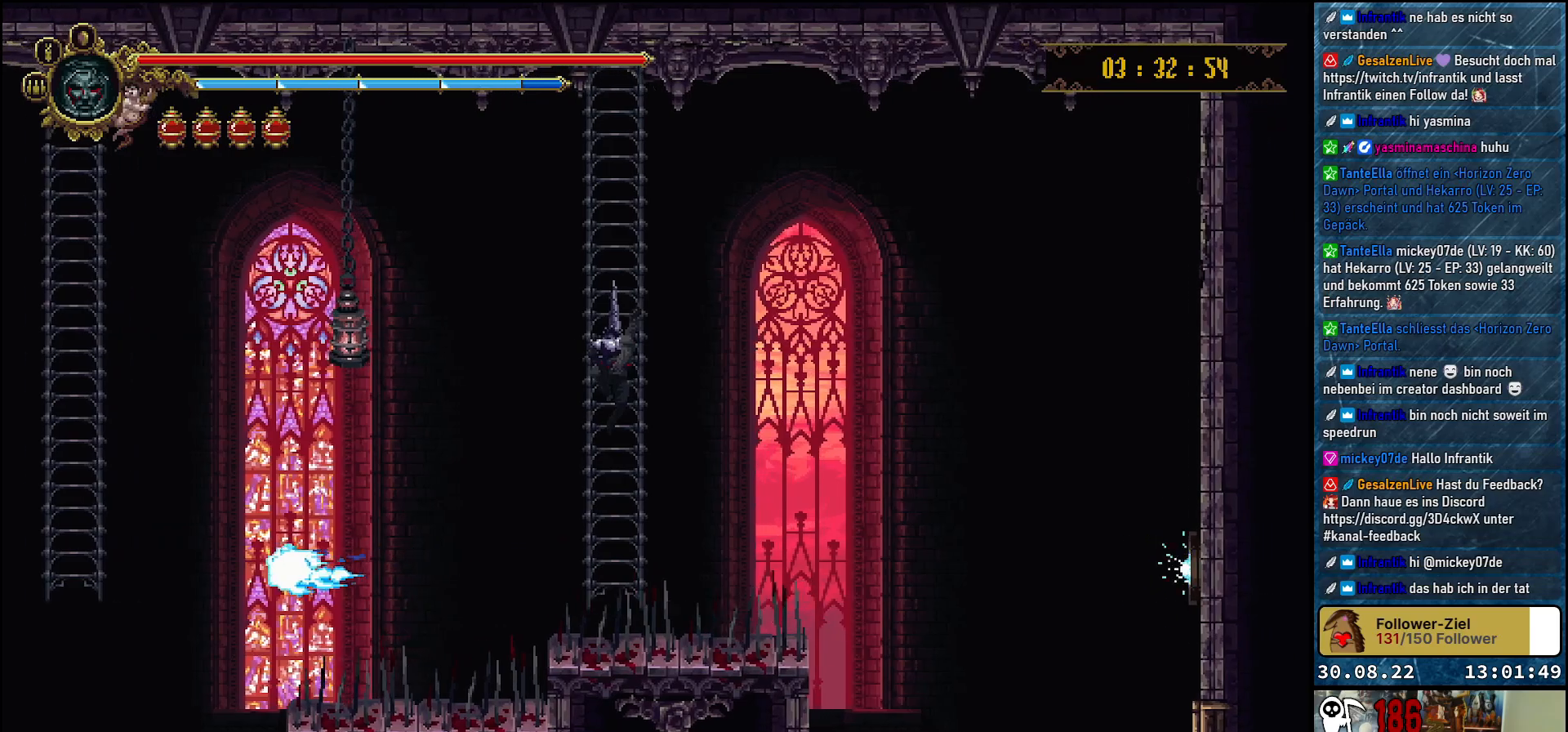
{"buttons": ["DPAD_RIGHT"], "left_stick": "center", "right_stick": "center", "events": [[500, "DPAD_RIGHT", "down"]]}
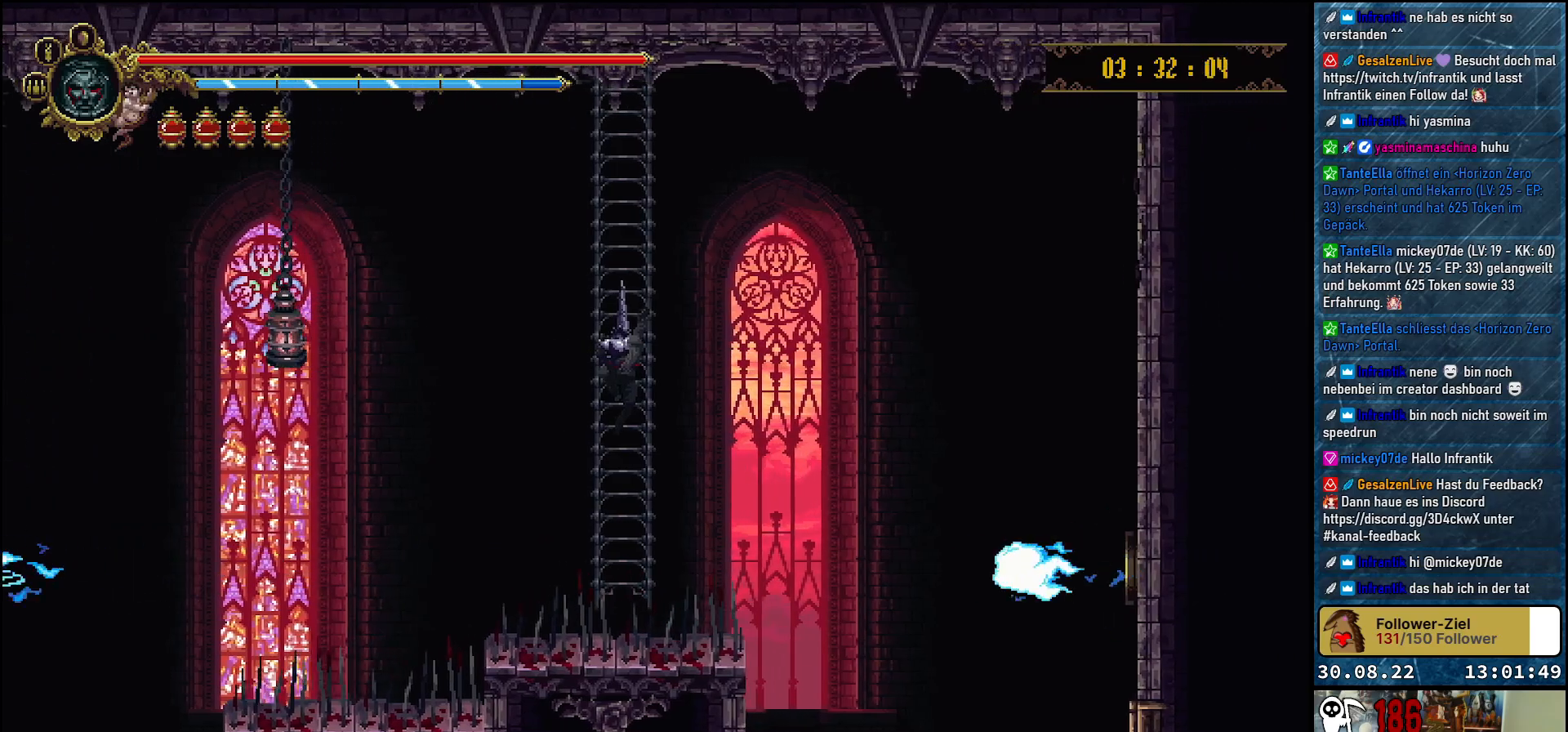
{"buttons": [], "left_stick": "center", "right_stick": "center", "events": [[33, "A", "down"], [150, "A", "up"], [500, "DPAD_RIGHT", "up"]]}
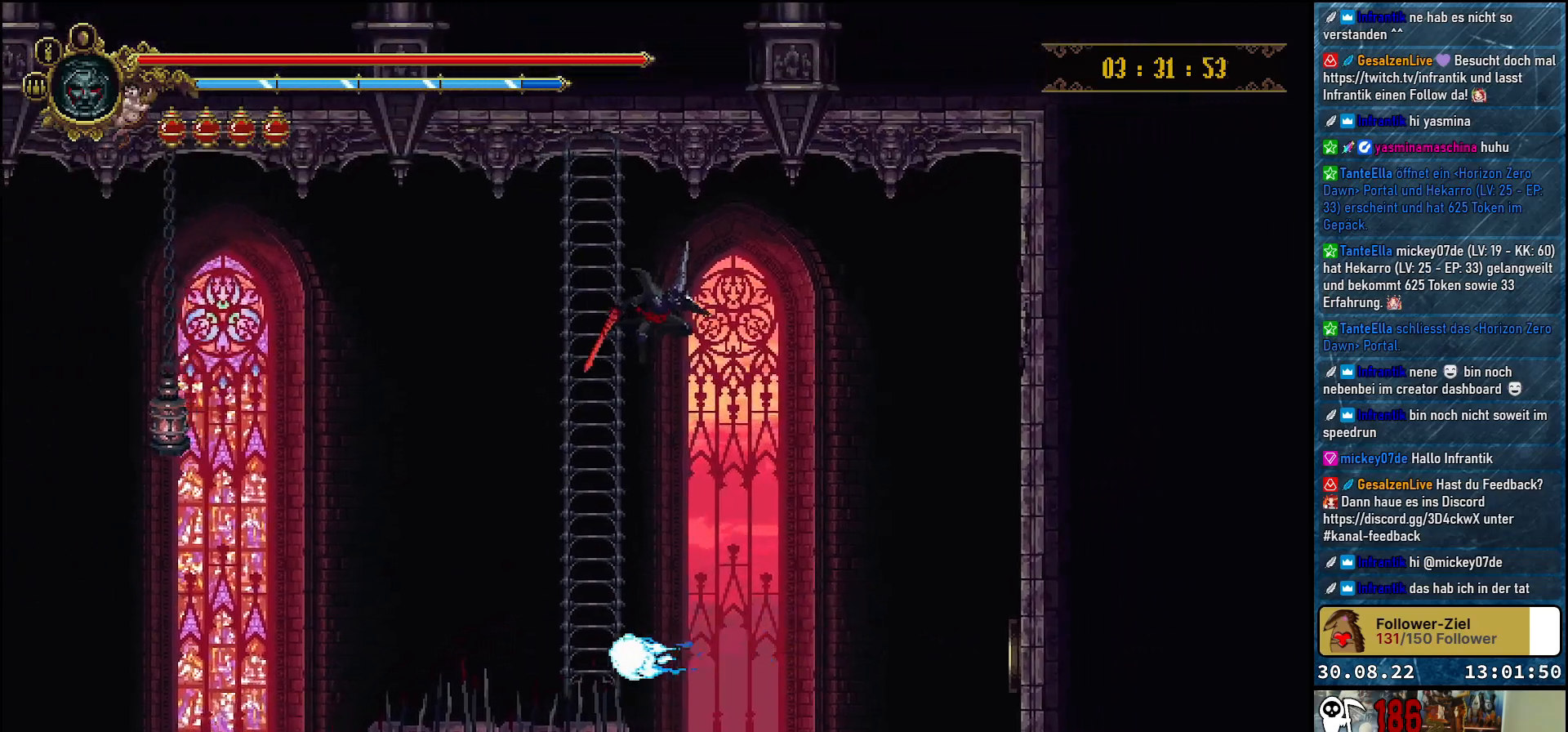
{"buttons": [], "left_stick": "center", "right_stick": "center", "events": []}